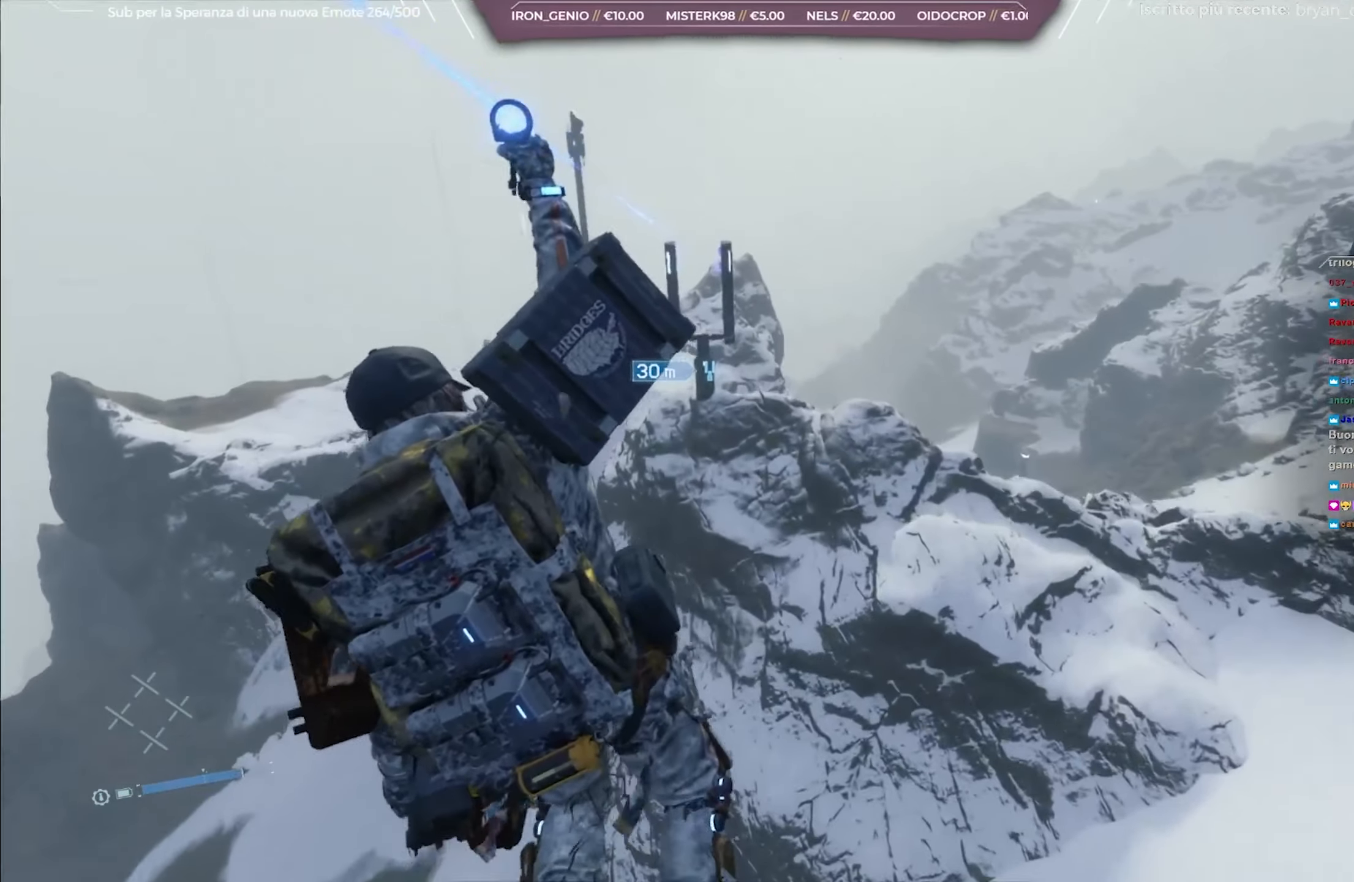
Gameplay with a controller (Xbox layout); each line is a JSON object with the inputs held at the frame after it. "events" lists button and stick changes between this image and that frame as [ms after this image, input, new state], when the widget could be followed in between.
{"buttons": [], "left_stick": "center", "right_stick": "down", "events": [[267, "right_stick", "down"]]}
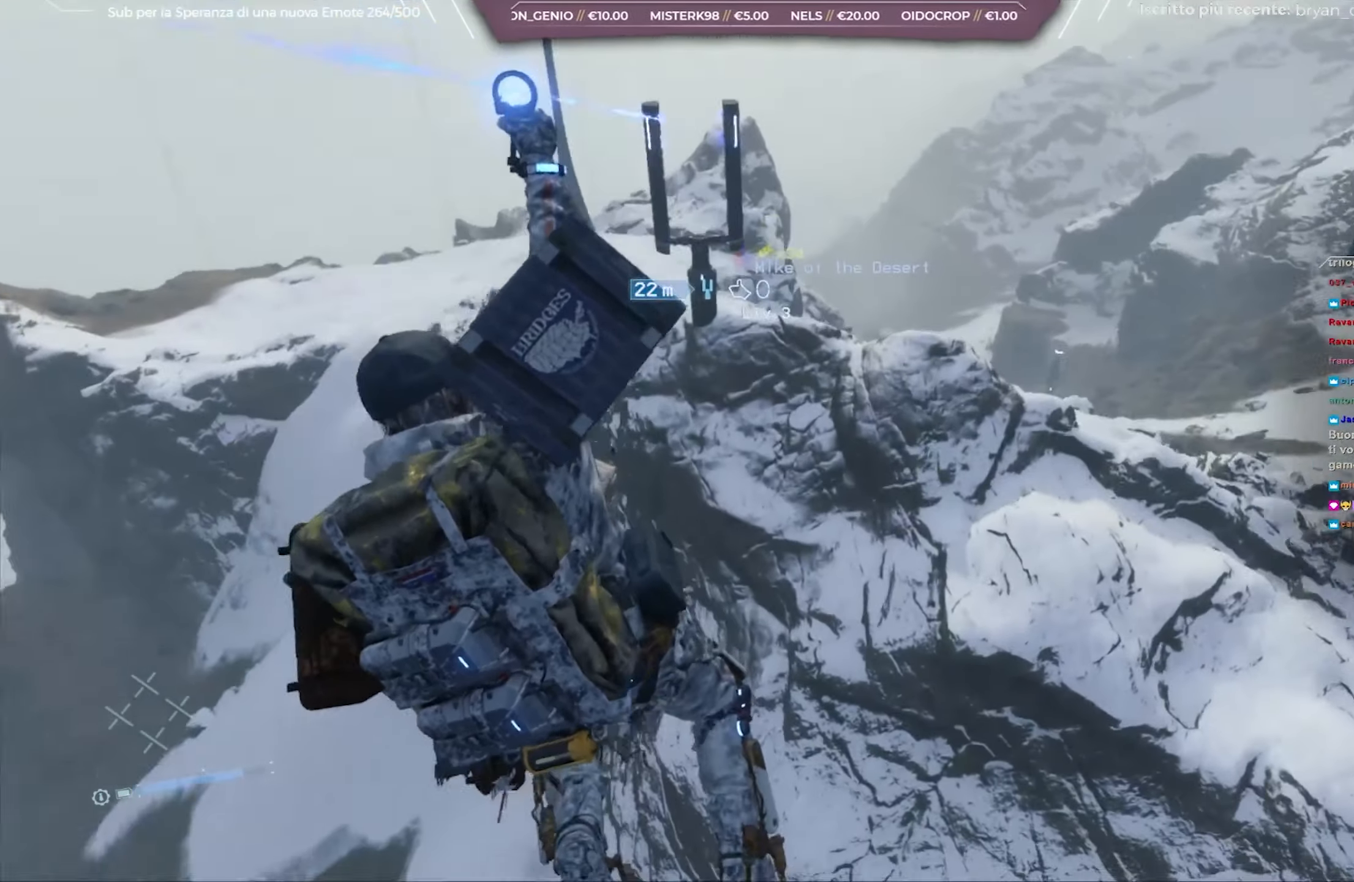
{"buttons": [], "left_stick": "center", "right_stick": "center", "events": [[83, "right_stick", "center"]]}
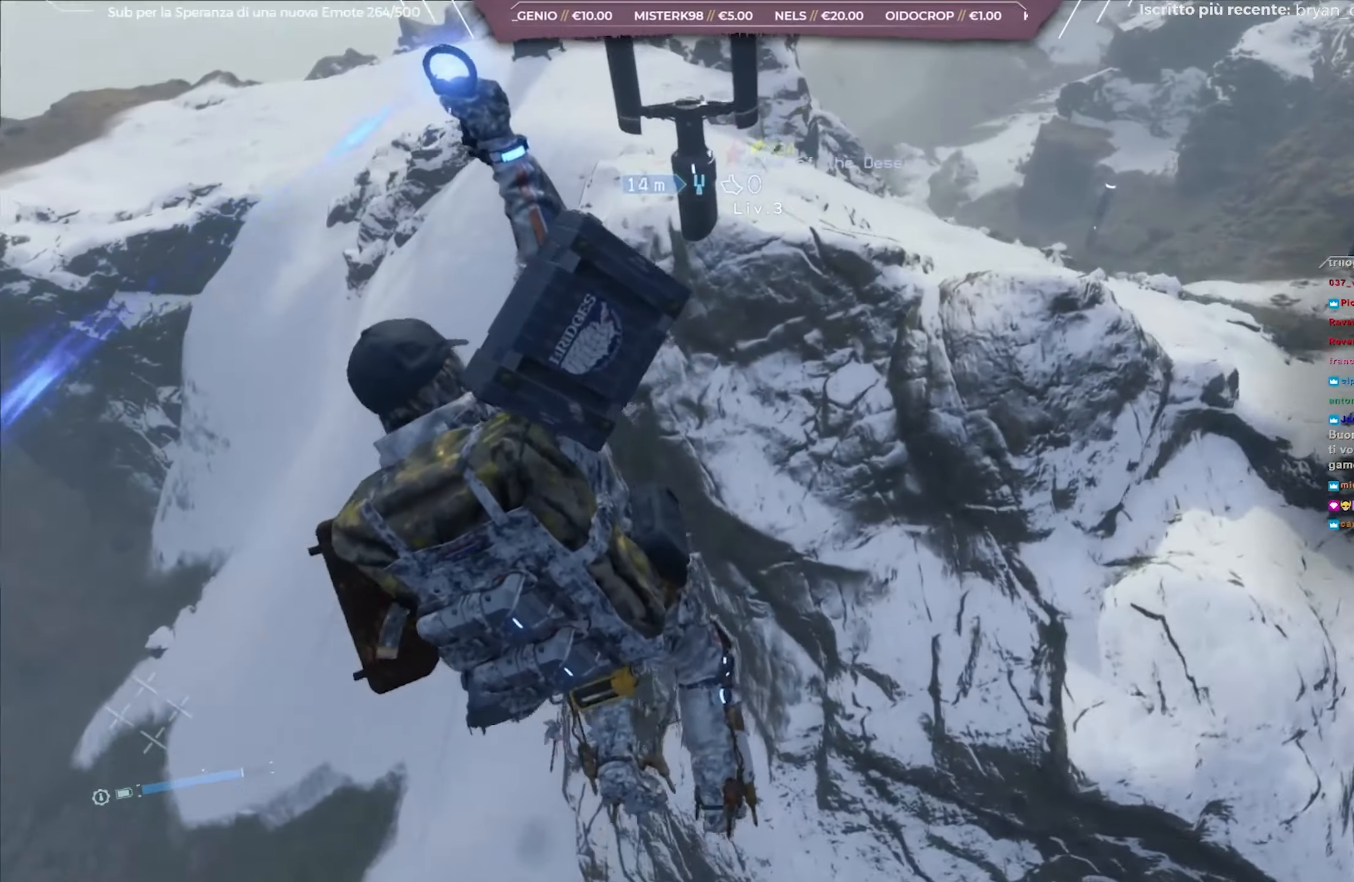
{"buttons": [], "left_stick": "center", "right_stick": "right", "events": [[50, "right_stick", "up"], [233, "right_stick", "center"], [500, "right_stick", "right"]]}
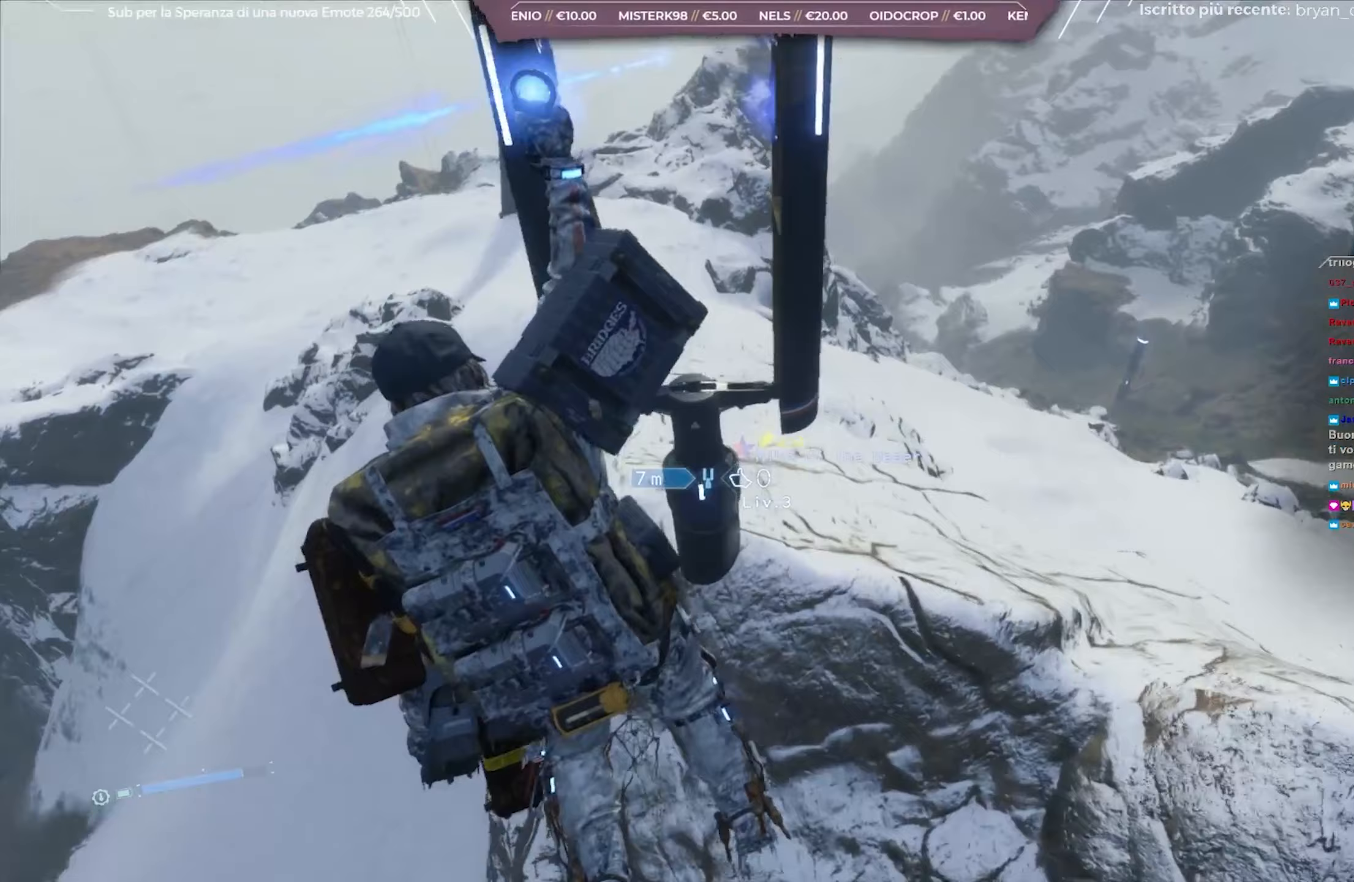
{"buttons": [], "left_stick": "center", "right_stick": "center", "events": [[200, "right_stick", "center"]]}
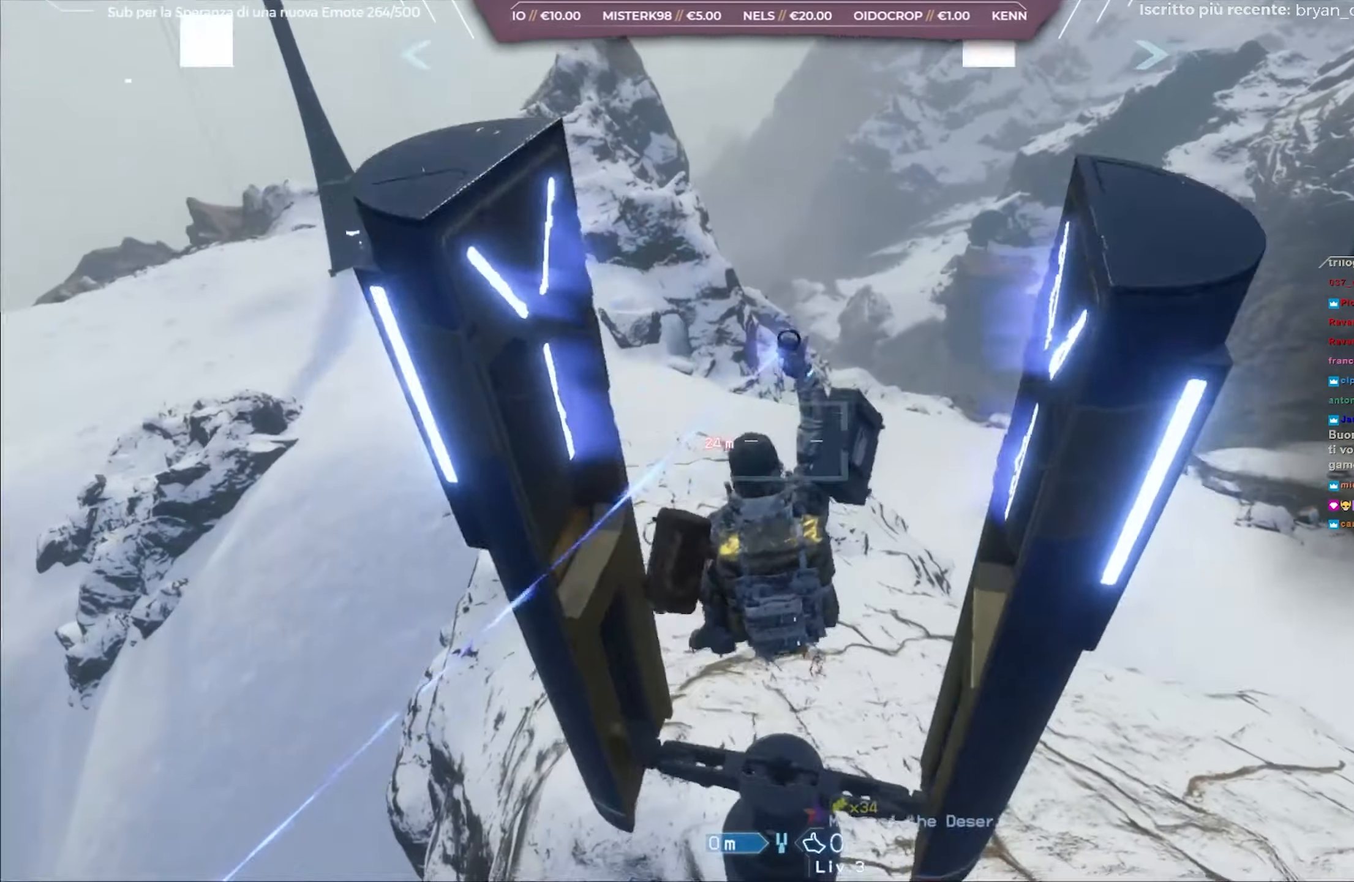
{"buttons": [], "left_stick": "center", "right_stick": "left", "events": [[283, "right_stick", "left"]]}
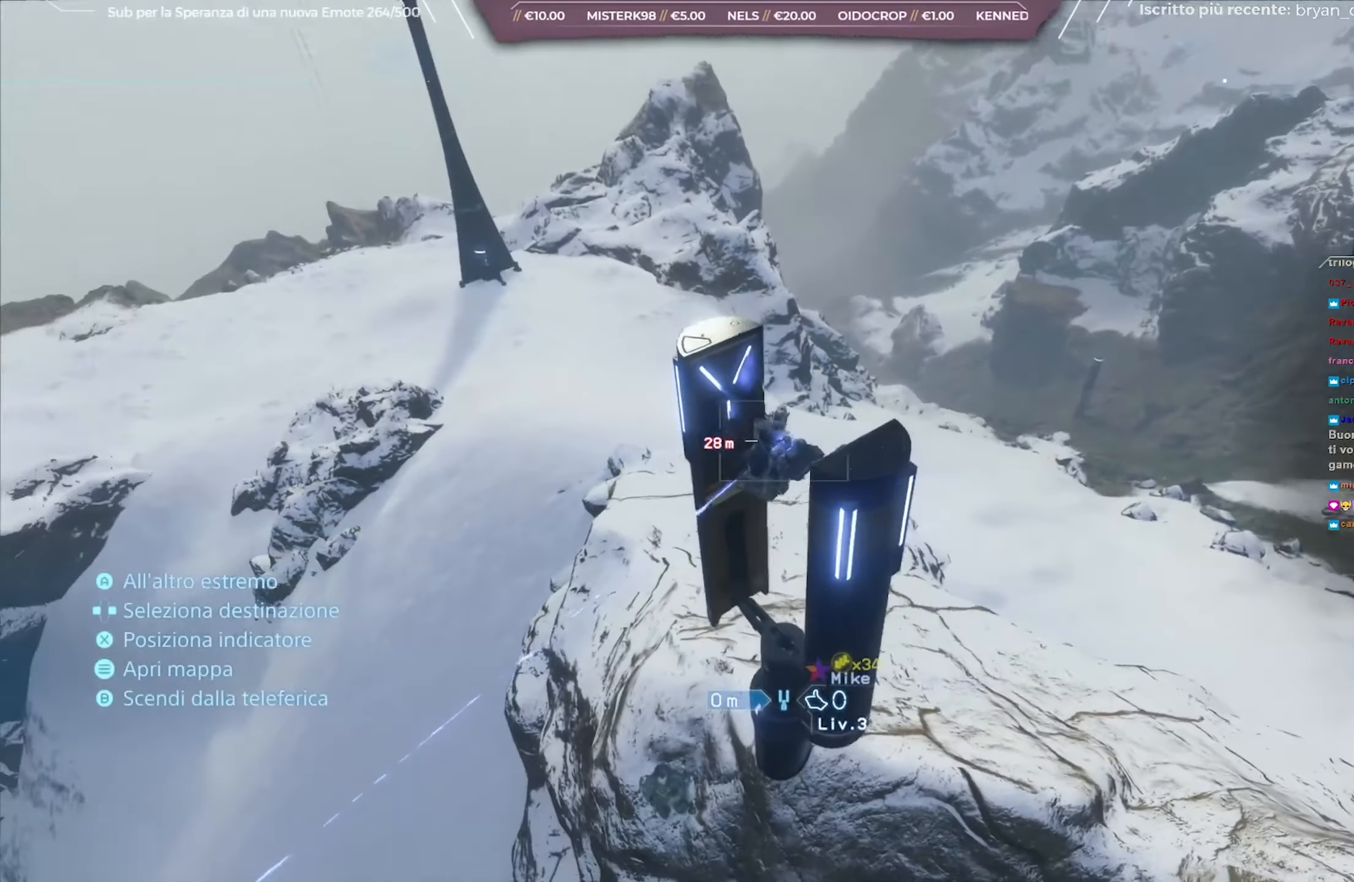
{"buttons": [], "left_stick": "center", "right_stick": "center", "events": [[350, "right_stick", "center"]]}
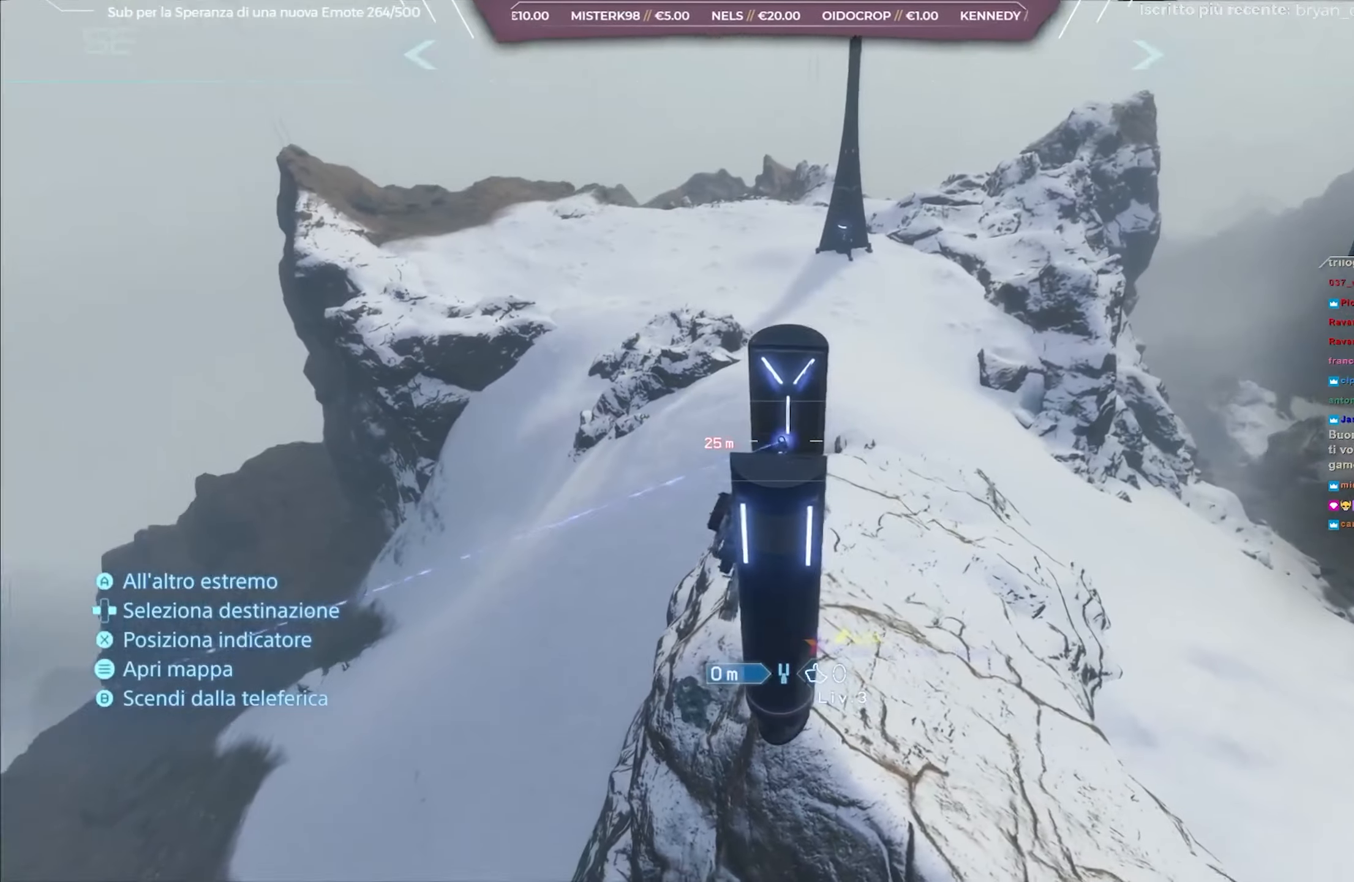
{"buttons": [], "left_stick": "center", "right_stick": "right", "events": [[150, "right_stick", "right"], [267, "DPAD_RIGHT", "down"], [400, "DPAD_RIGHT", "up"]]}
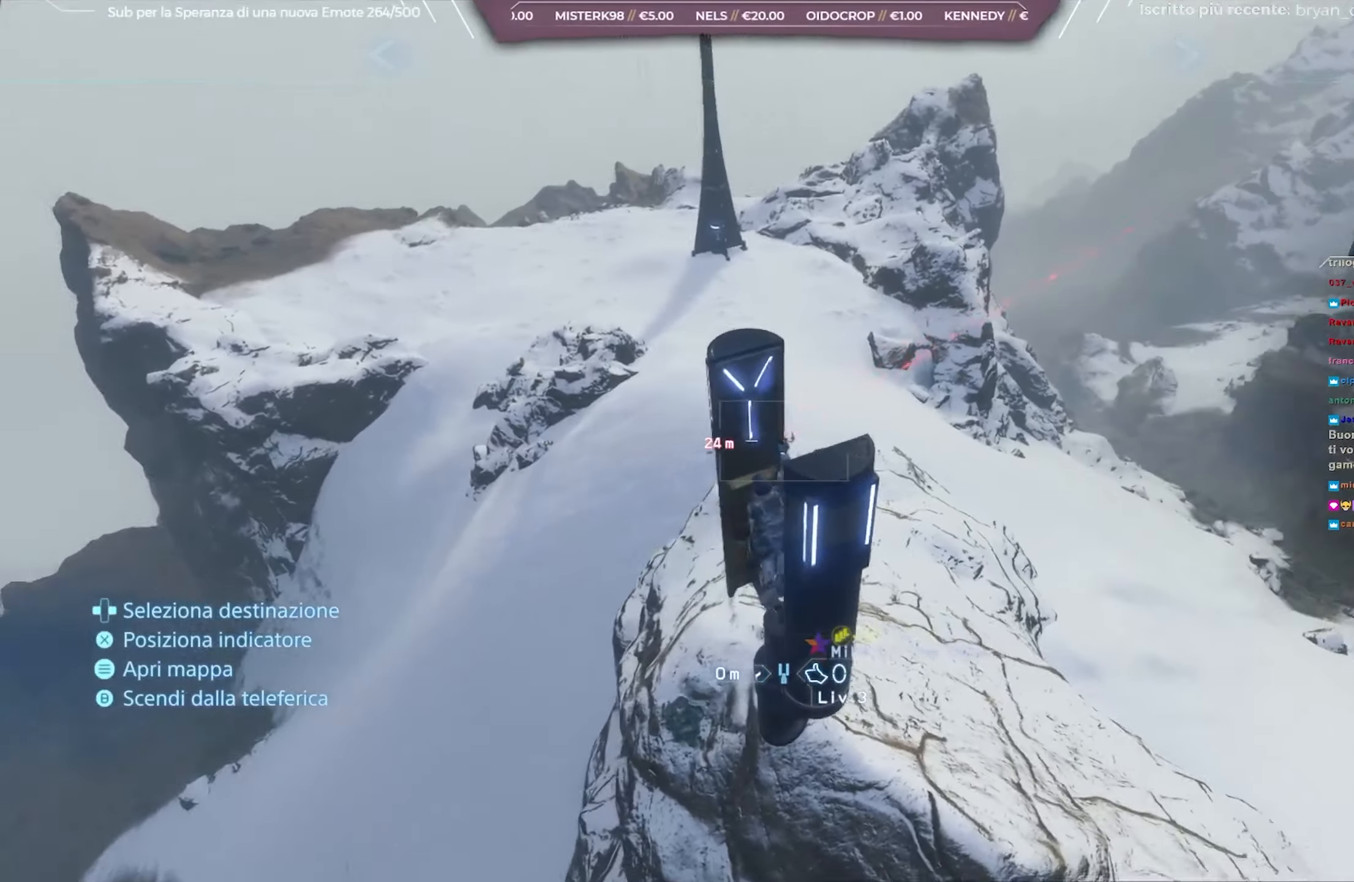
{"buttons": [], "left_stick": "center", "right_stick": "up-right", "events": [[250, "right_stick", "up-right"]]}
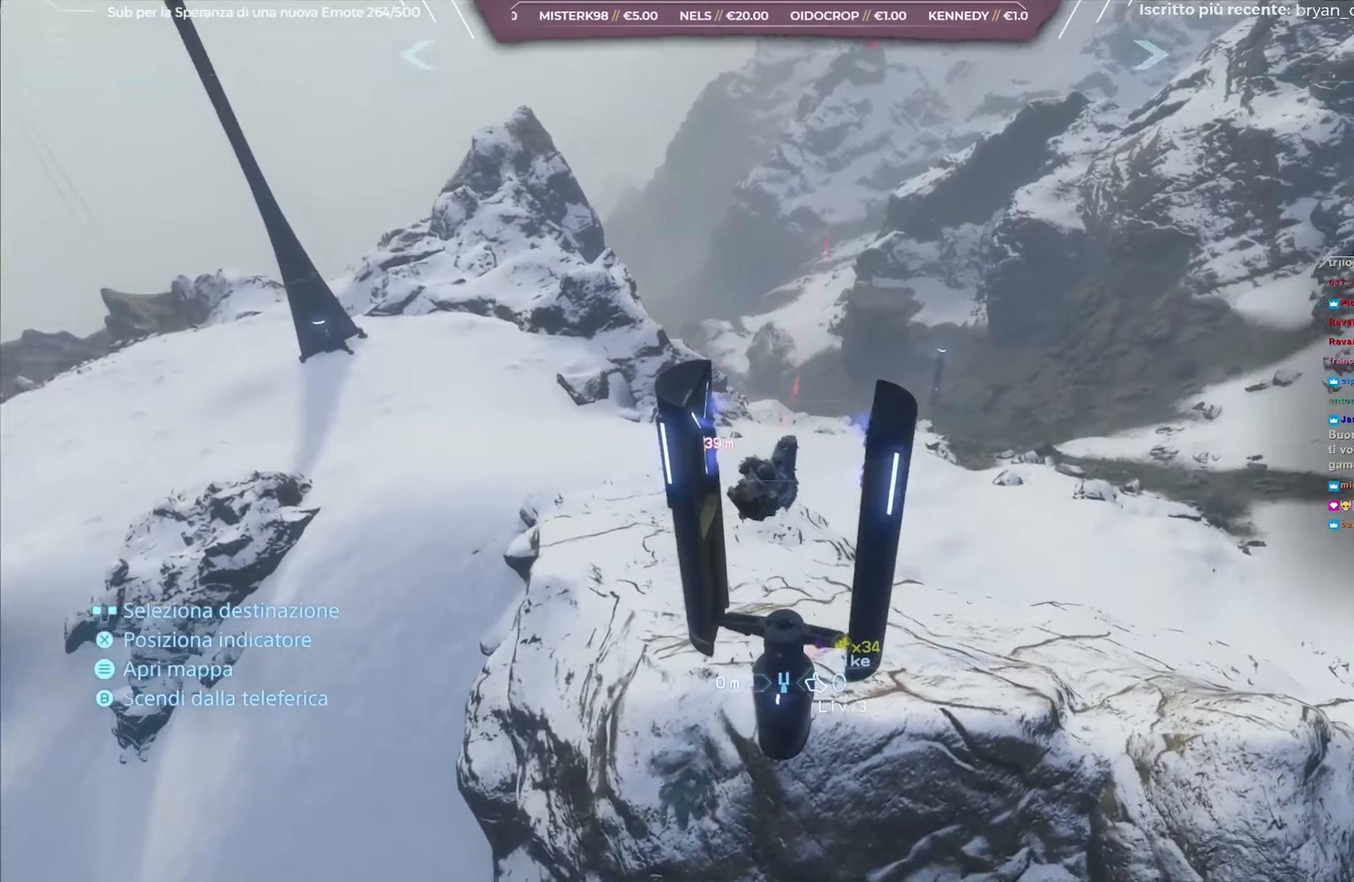
{"buttons": [], "left_stick": "center", "right_stick": "center", "events": [[117, "right_stick", "center"], [267, "right_stick", "up"], [500, "right_stick", "center"]]}
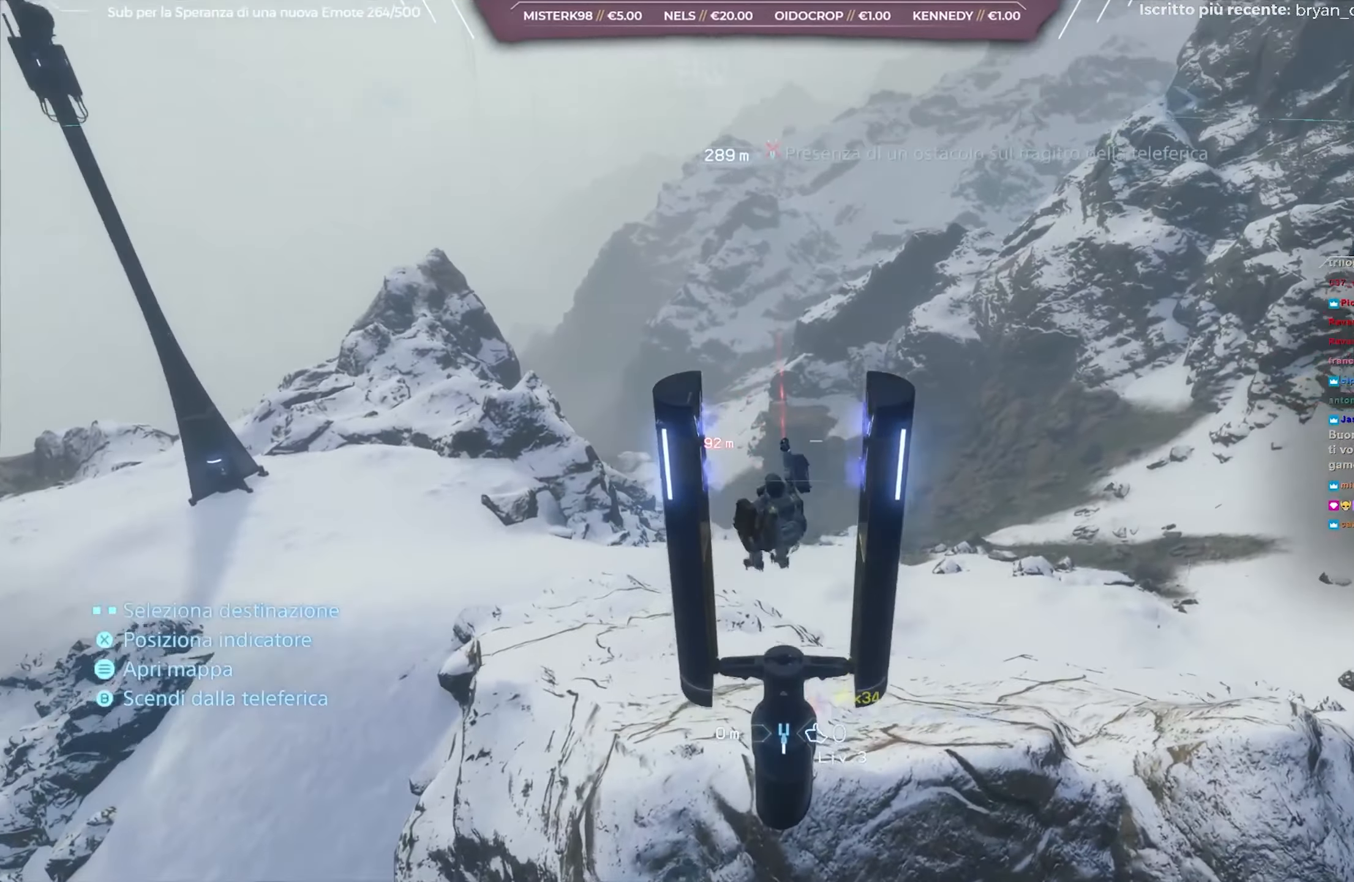
{"buttons": ["START"], "left_stick": "center", "right_stick": "center", "events": [[367, "START", "down"]]}
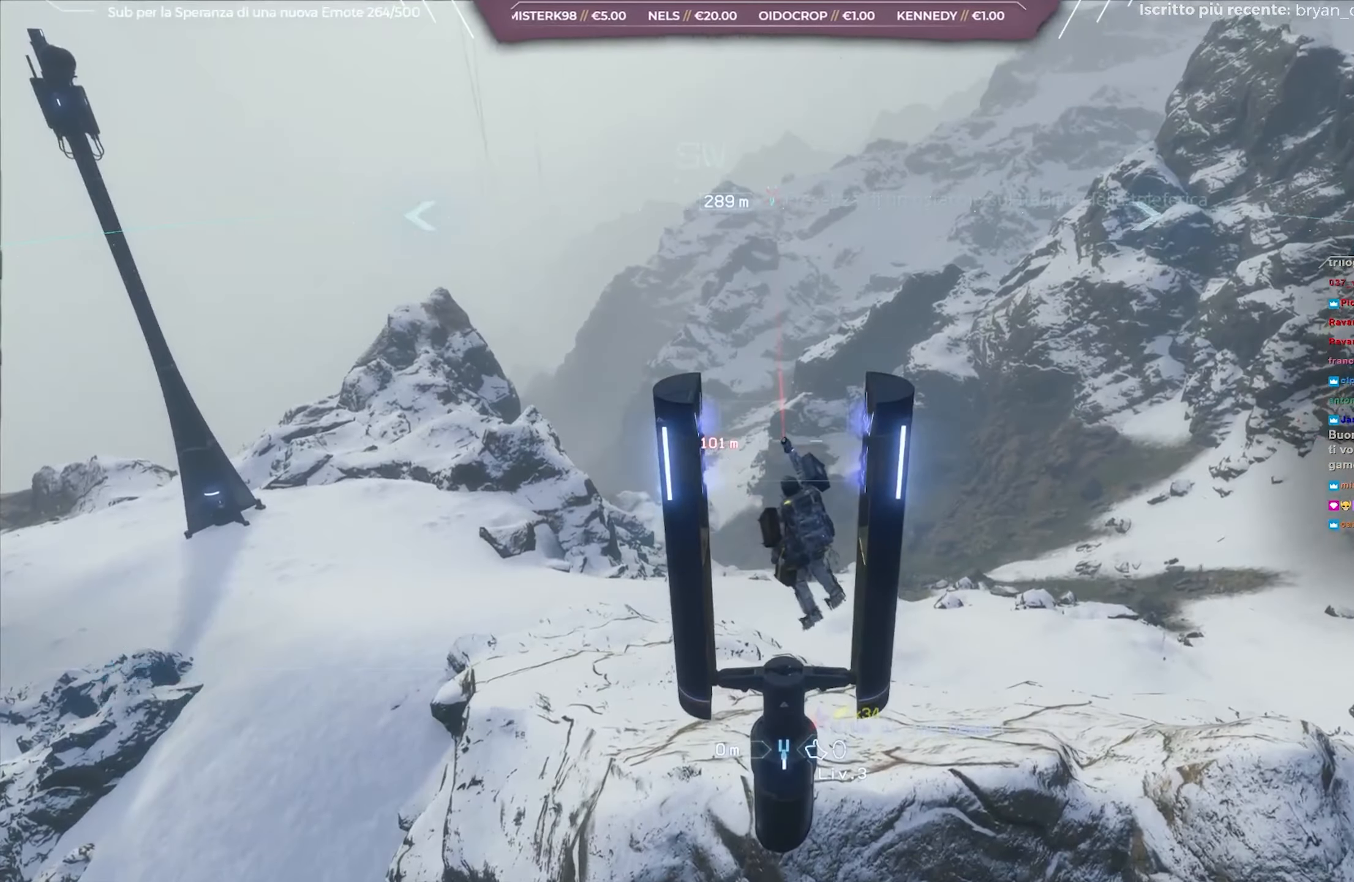
{"buttons": [], "left_stick": "center", "right_stick": "center", "events": [[33, "START", "up"]]}
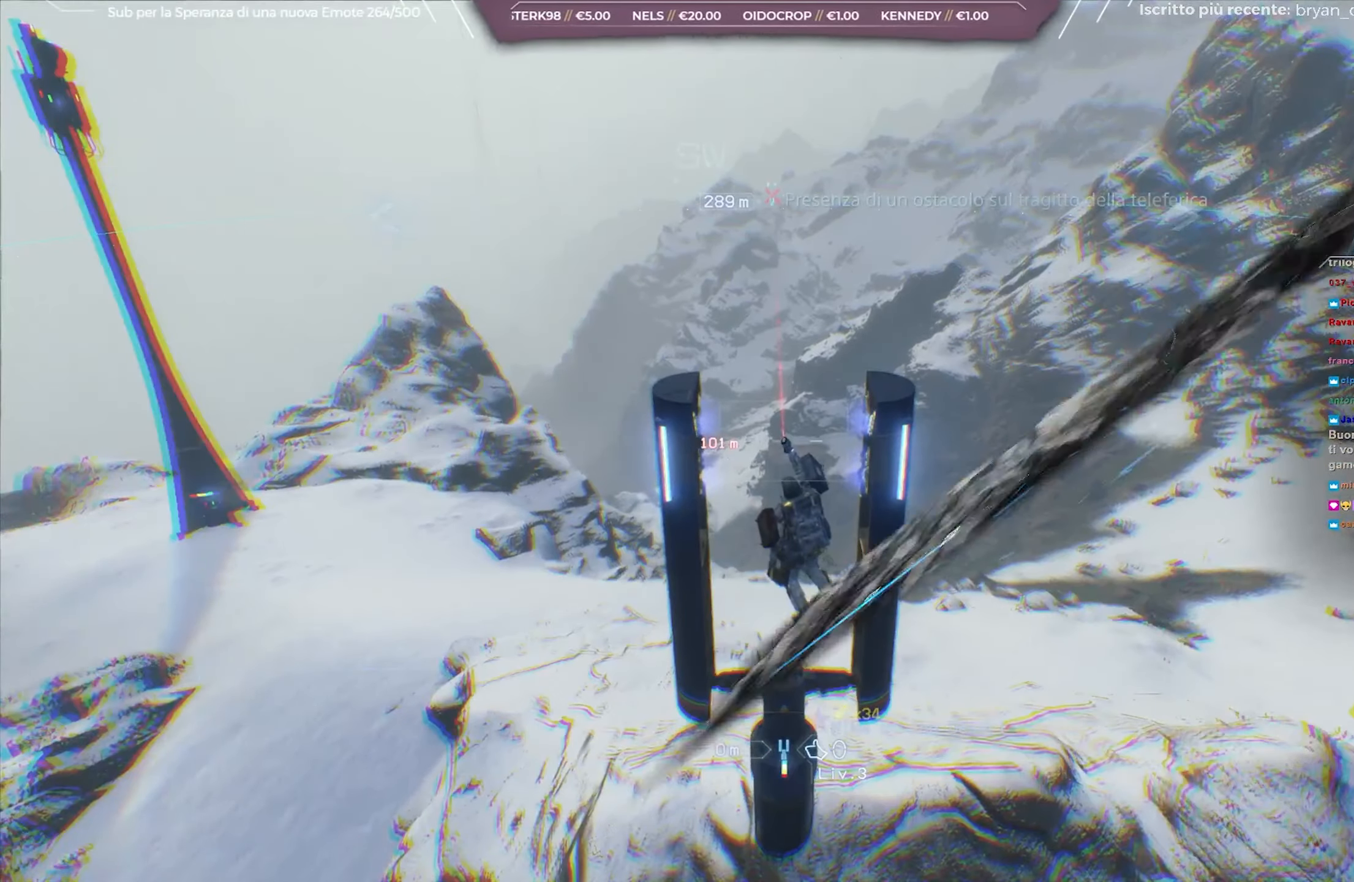
{"buttons": [], "left_stick": "center", "right_stick": "center", "events": []}
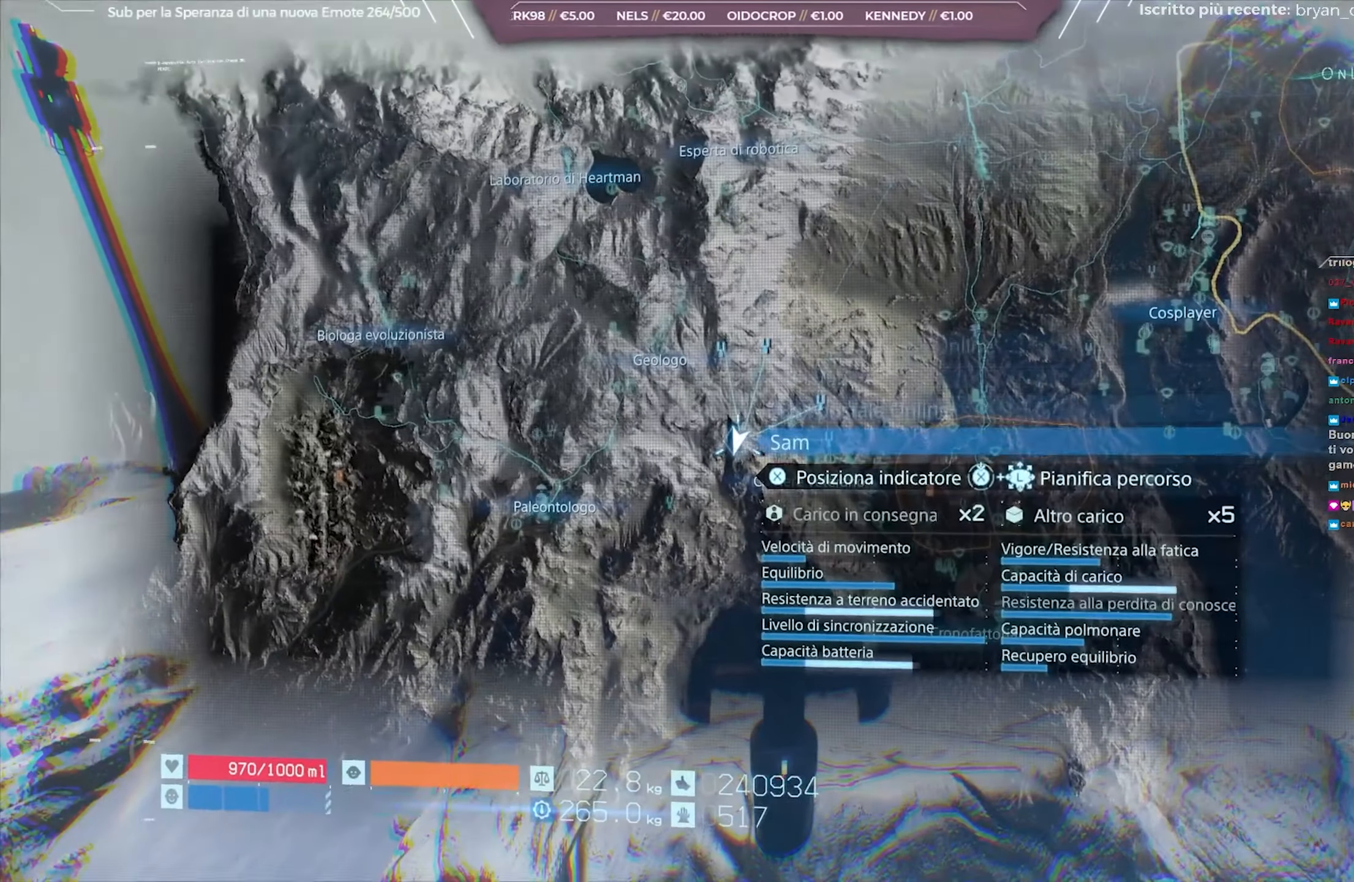
{"buttons": [], "left_stick": "center", "right_stick": "center", "events": [[233, "left_stick", "down-right"], [417, "left_stick", "center"]]}
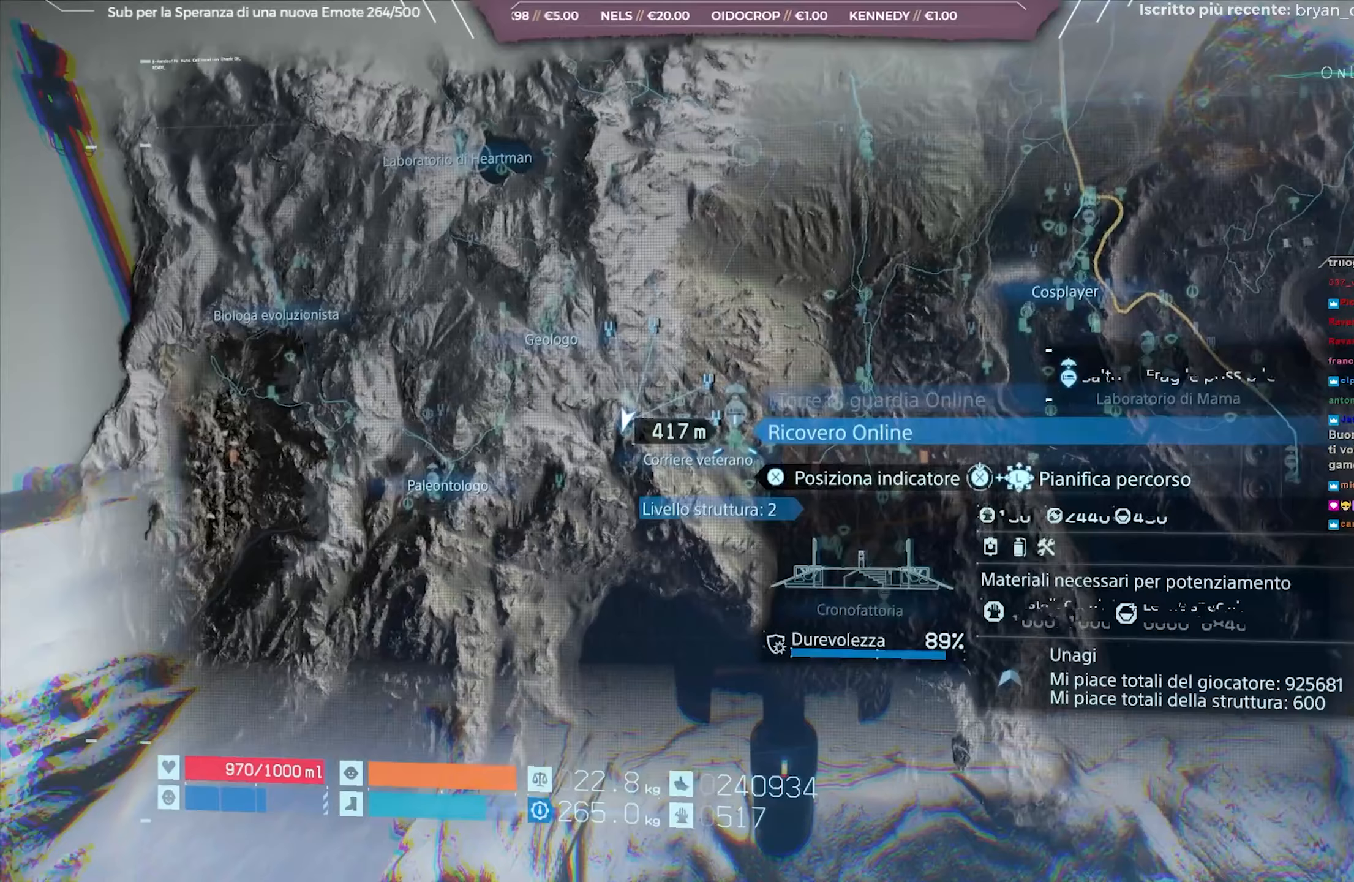
{"buttons": ["B"], "left_stick": "center", "right_stick": "center", "events": [[500, "B", "down"]]}
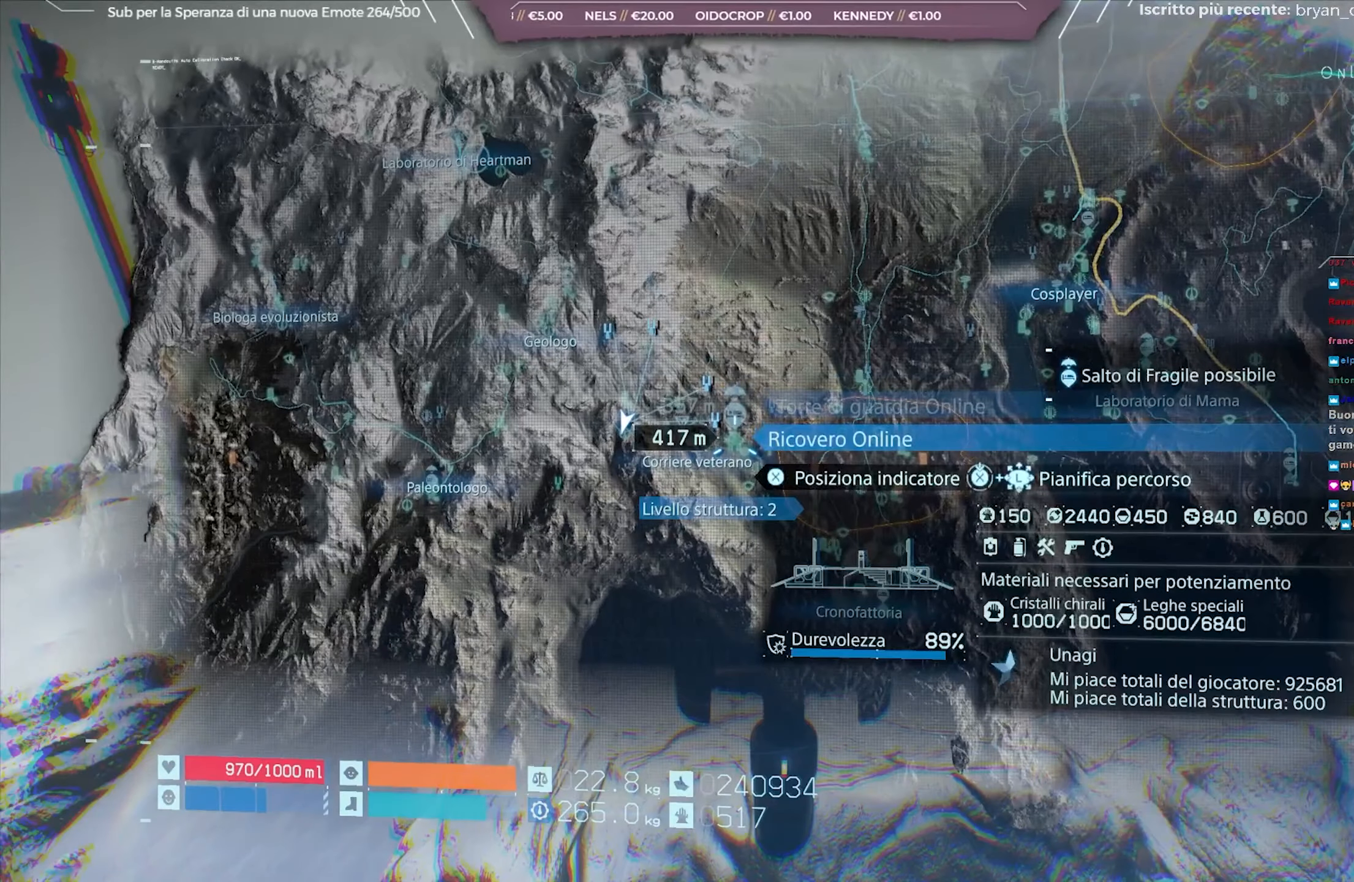
{"buttons": ["B"], "left_stick": "center", "right_stick": "center", "events": [[100, "B", "up"], [167, "B", "down"], [233, "B", "up"], [317, "B", "down"], [417, "B", "up"], [483, "B", "down"]]}
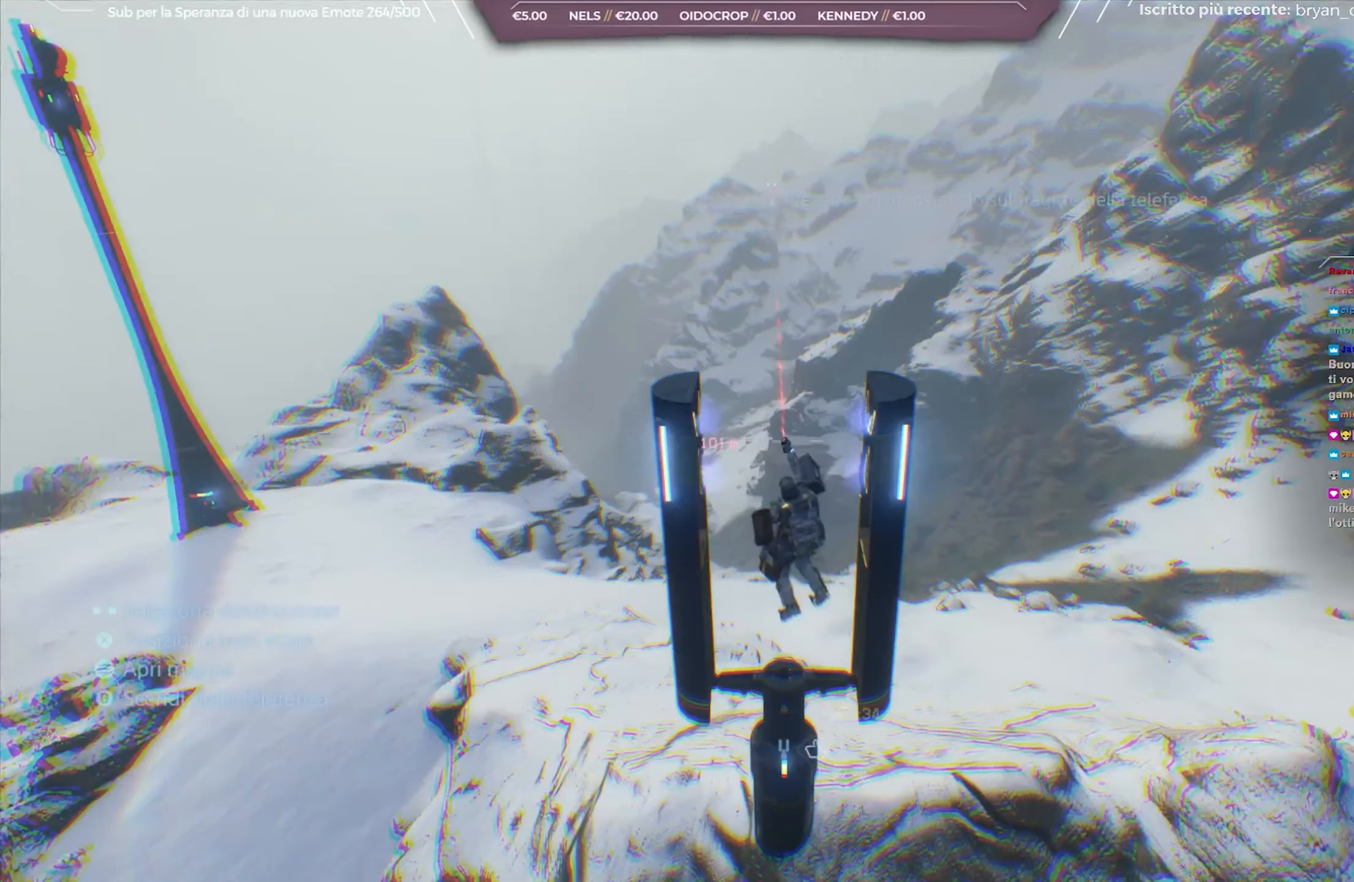
{"buttons": ["B"], "left_stick": "center", "right_stick": "center", "events": [[67, "B", "up"], [150, "B", "down"], [233, "B", "up"], [317, "B", "down"], [417, "B", "up"], [450, "B", "down"]]}
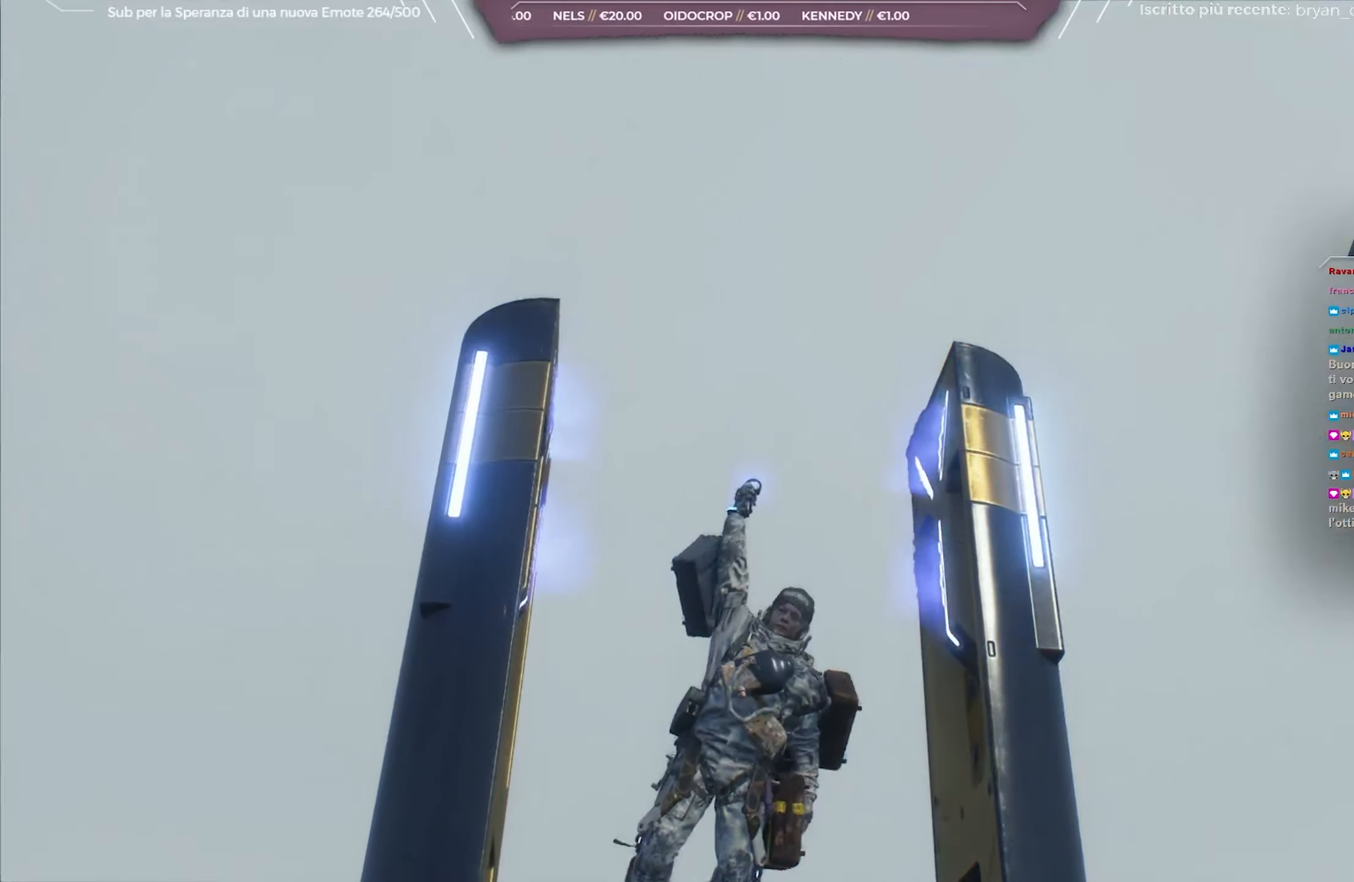
{"buttons": [], "left_stick": "center", "right_stick": "down", "events": [[67, "B", "up"], [383, "right_stick", "down"]]}
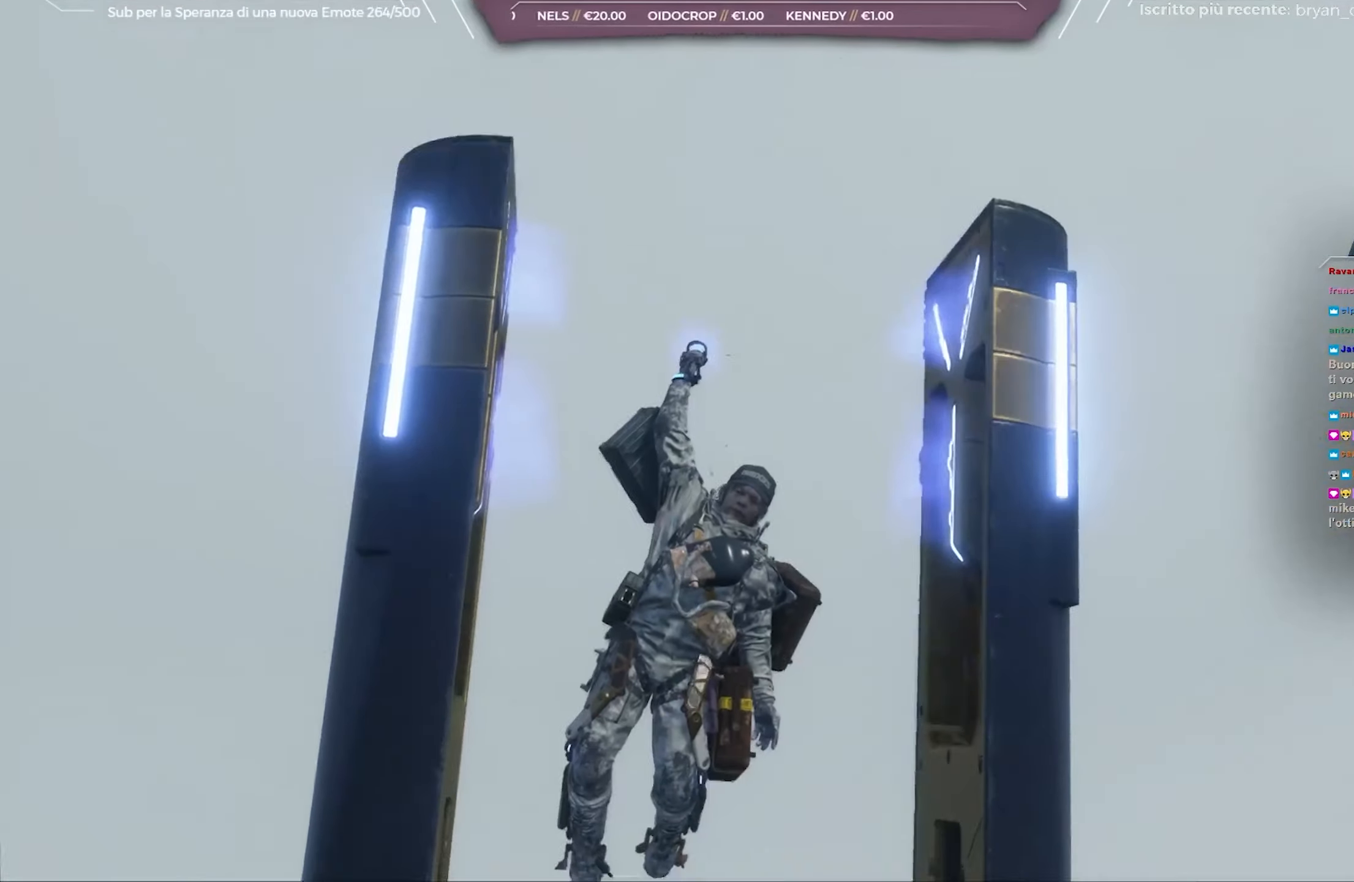
{"buttons": [], "left_stick": "center", "right_stick": "center", "events": [[17, "right_stick", "down-right"], [233, "right_stick", "center"]]}
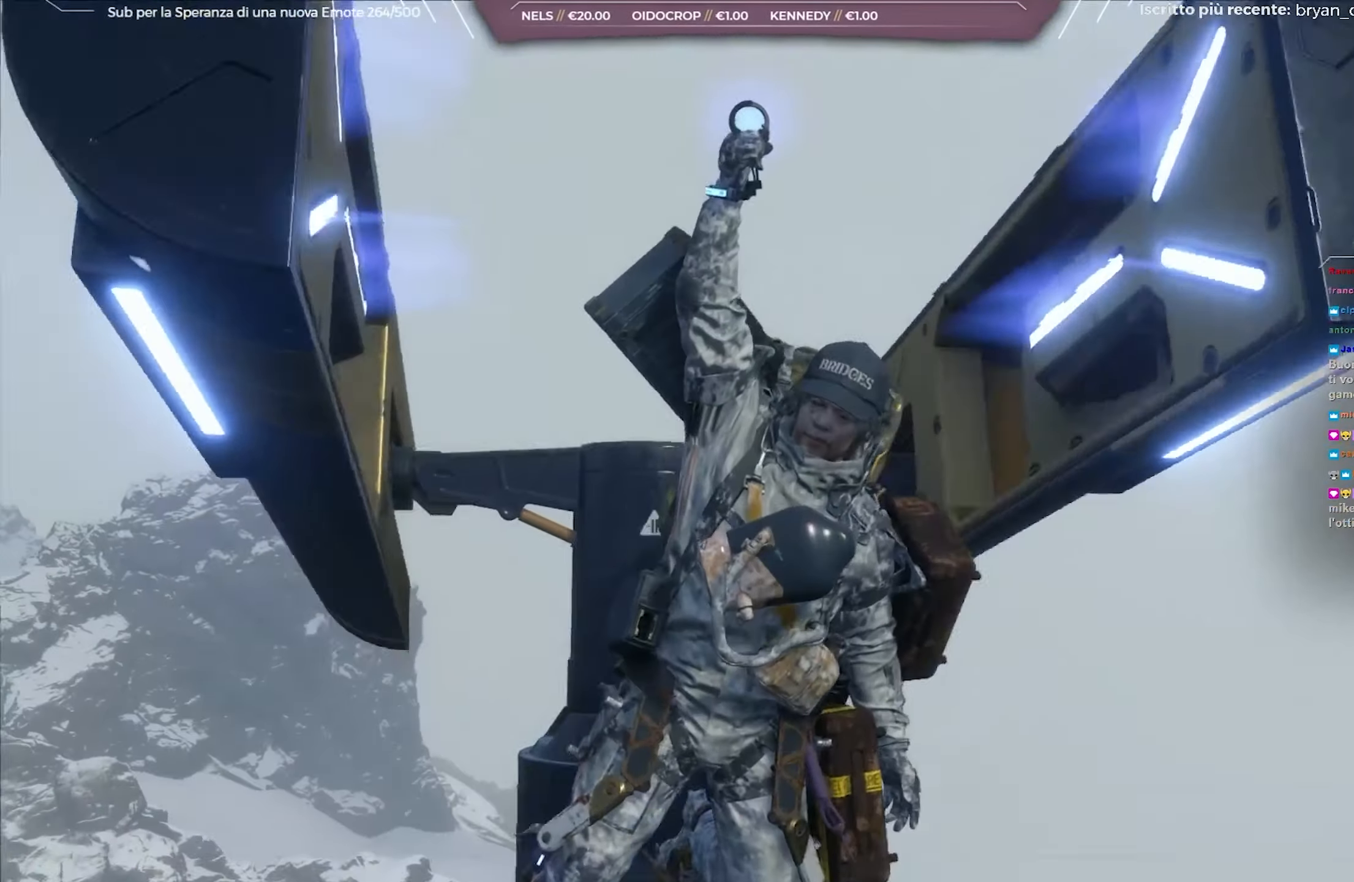
{"buttons": ["L2"], "left_stick": "center", "right_stick": "down-right", "events": [[100, "right_stick", "down-right"], [483, "L2", "down"]]}
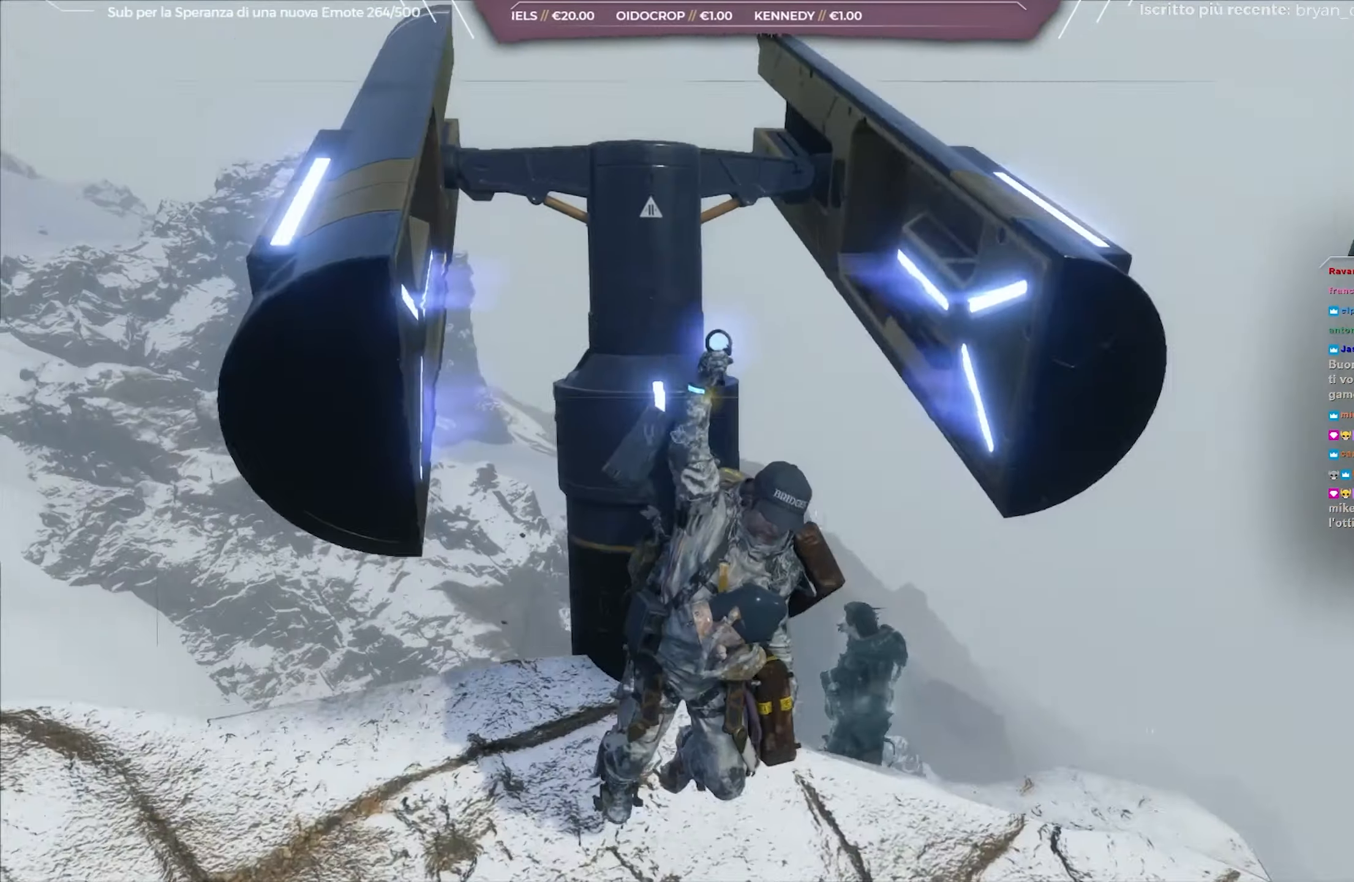
{"buttons": ["L2", "R2"], "left_stick": "center", "right_stick": "down-right", "events": [[17, "R2", "down"]]}
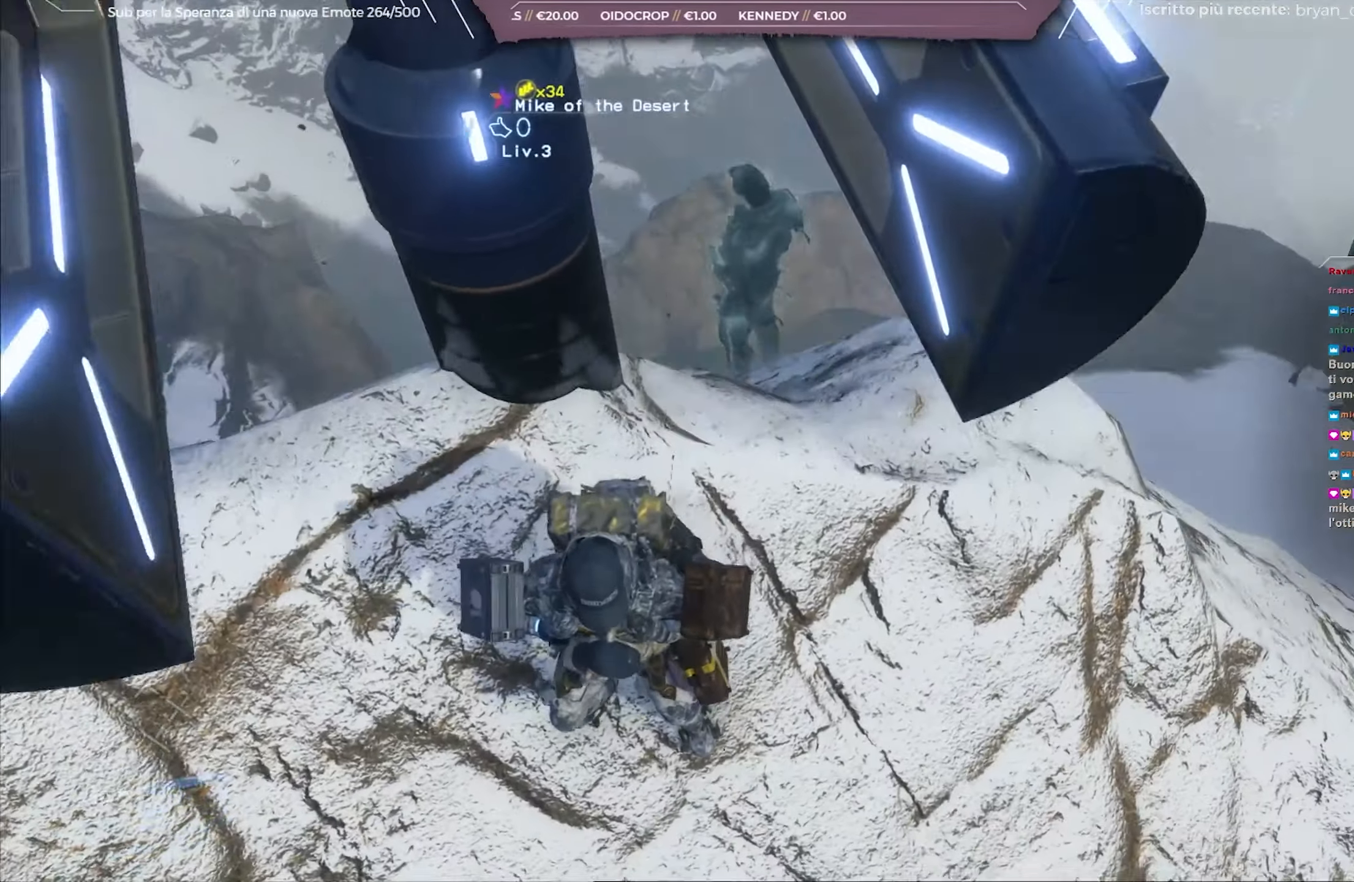
{"buttons": ["L2", "R2"], "left_stick": "right", "right_stick": "right", "events": [[117, "right_stick", "right"], [183, "left_stick", "right"]]}
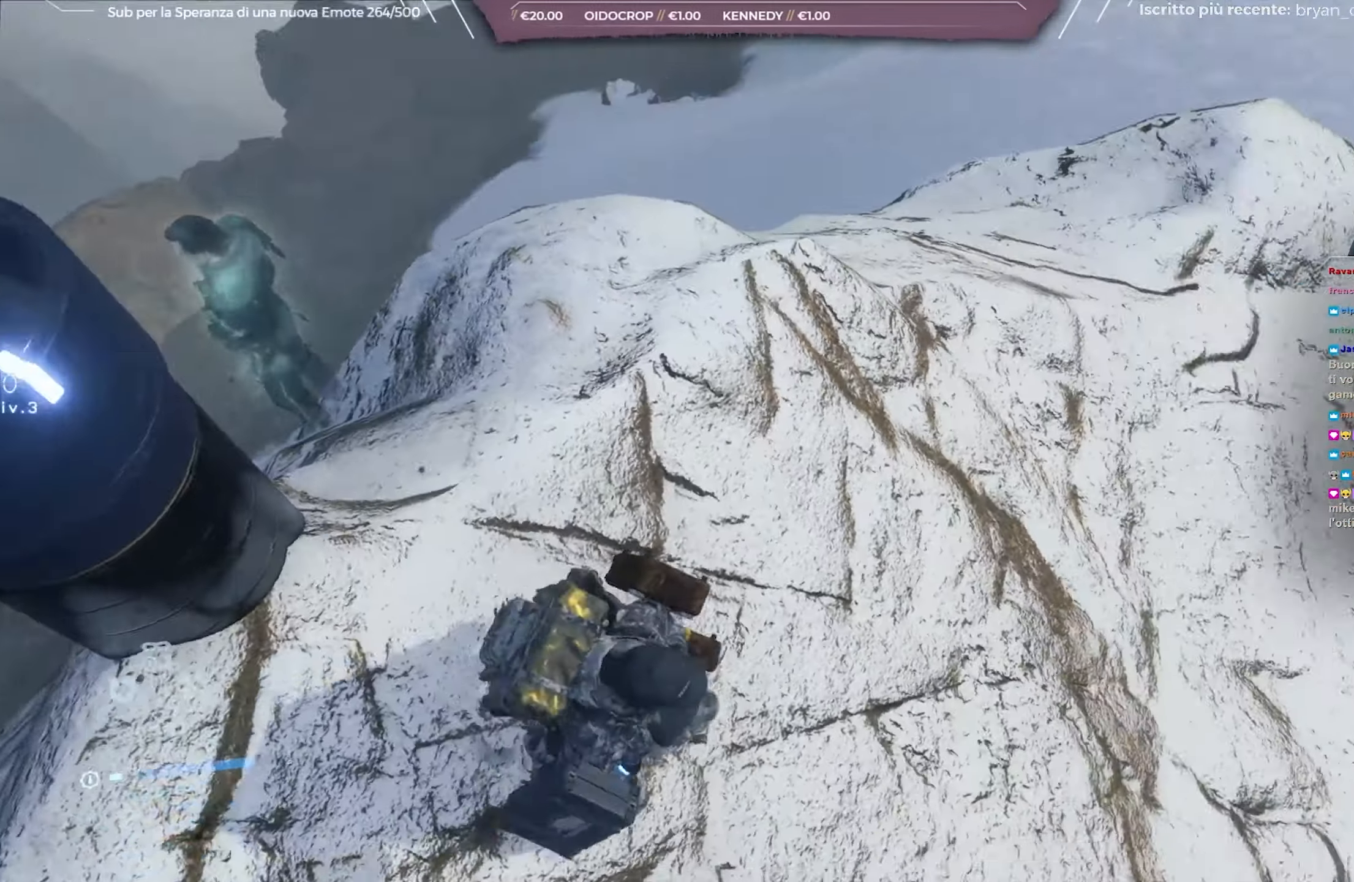
{"buttons": ["L2", "R2"], "left_stick": "up", "right_stick": "up-right", "events": [[33, "right_stick", "up-right"], [50, "left_stick", "up-right"], [400, "left_stick", "up"]]}
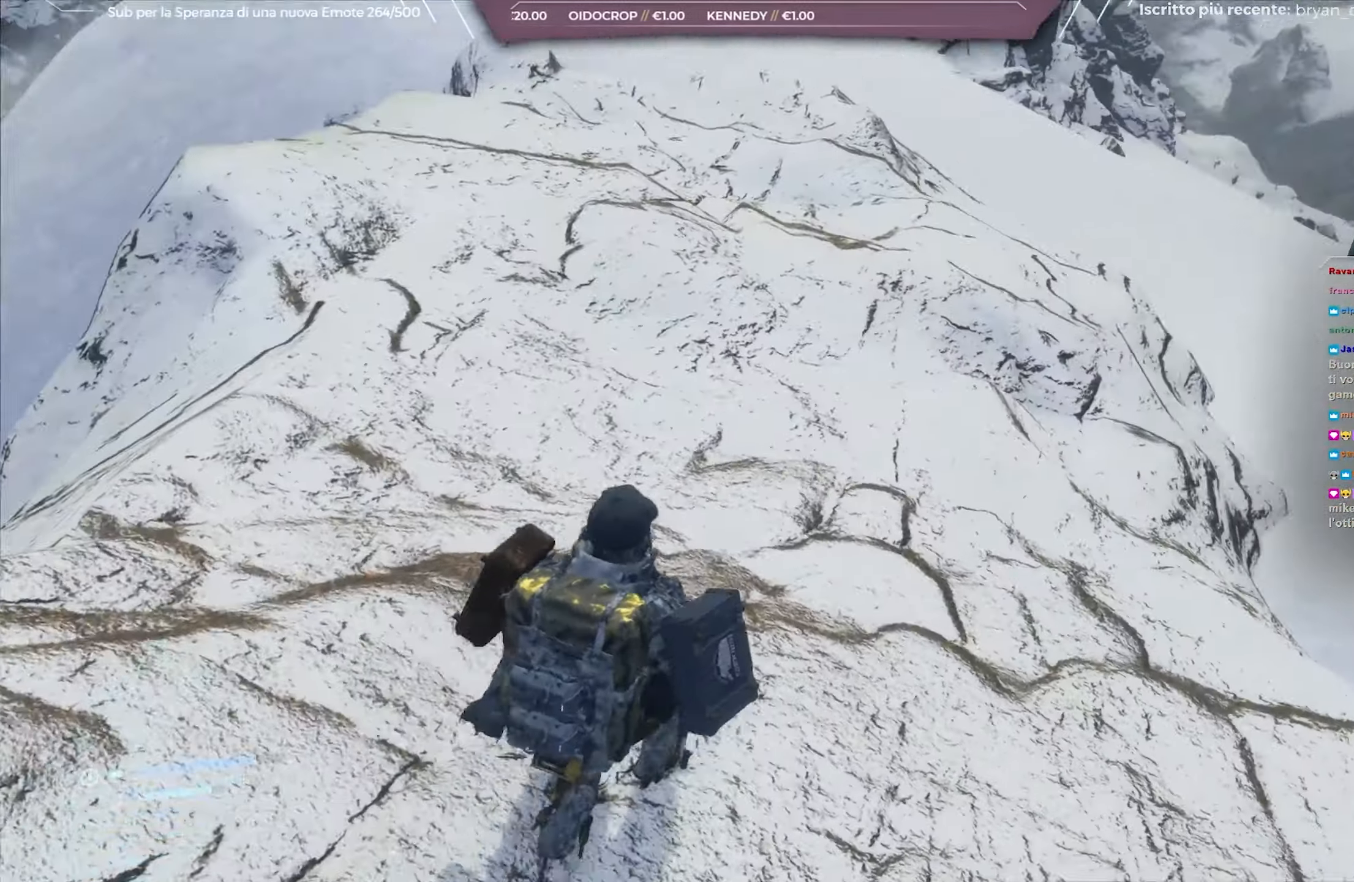
{"buttons": ["L2", "R2"], "left_stick": "up", "right_stick": "right", "events": [[367, "right_stick", "right"]]}
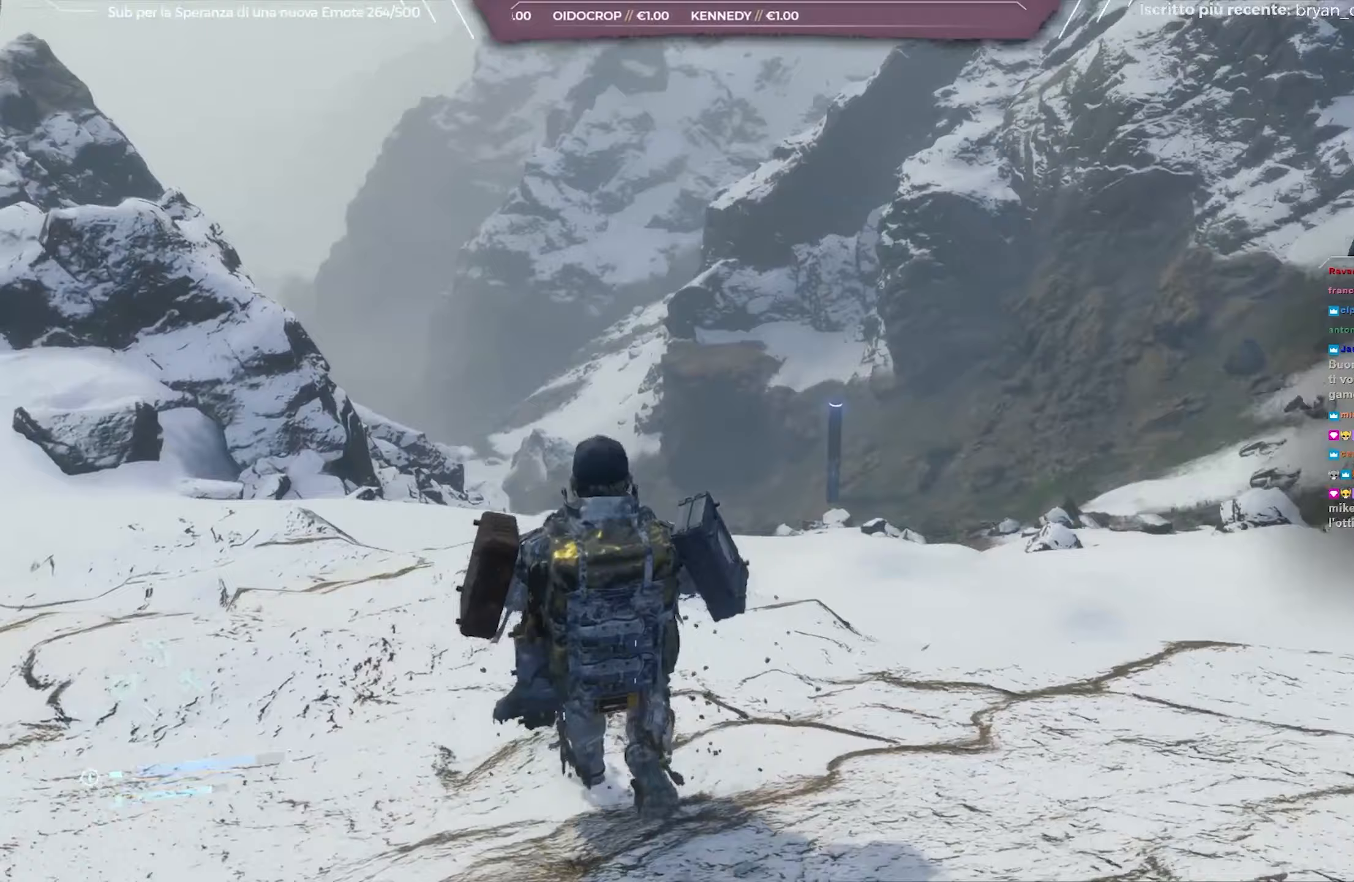
{"buttons": ["L2", "R2"], "left_stick": "up", "right_stick": "up-right", "events": [[33, "right_stick", "up-right"], [183, "right_stick", "right"], [367, "right_stick", "up-right"]]}
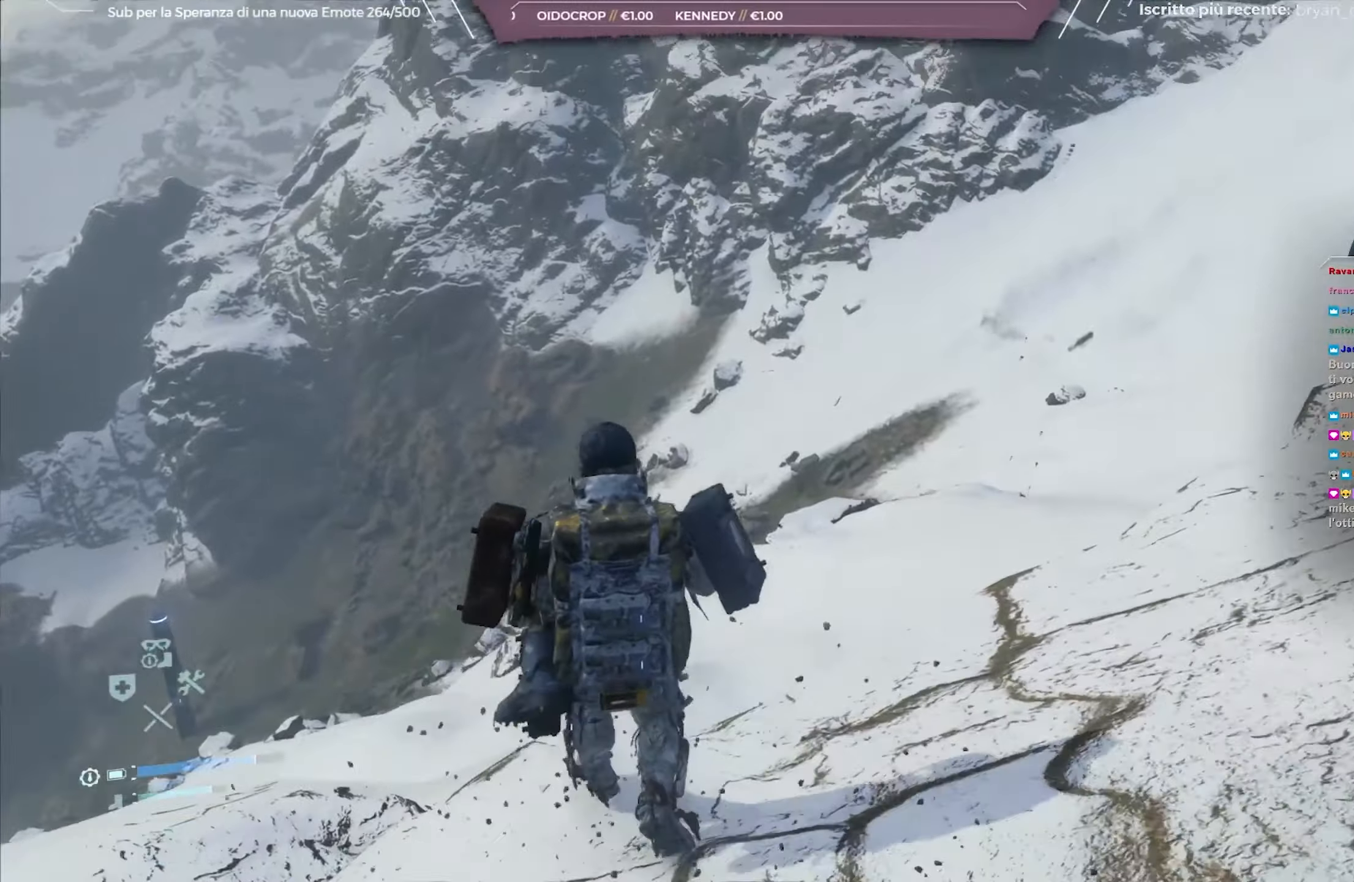
{"buttons": ["L2", "R2"], "left_stick": "center", "right_stick": "up-right", "events": [[33, "right_stick", "center"], [100, "left_stick", "up-left"], [233, "right_stick", "down-left"], [383, "right_stick", "up-left"], [433, "left_stick", "center"], [483, "right_stick", "up-right"]]}
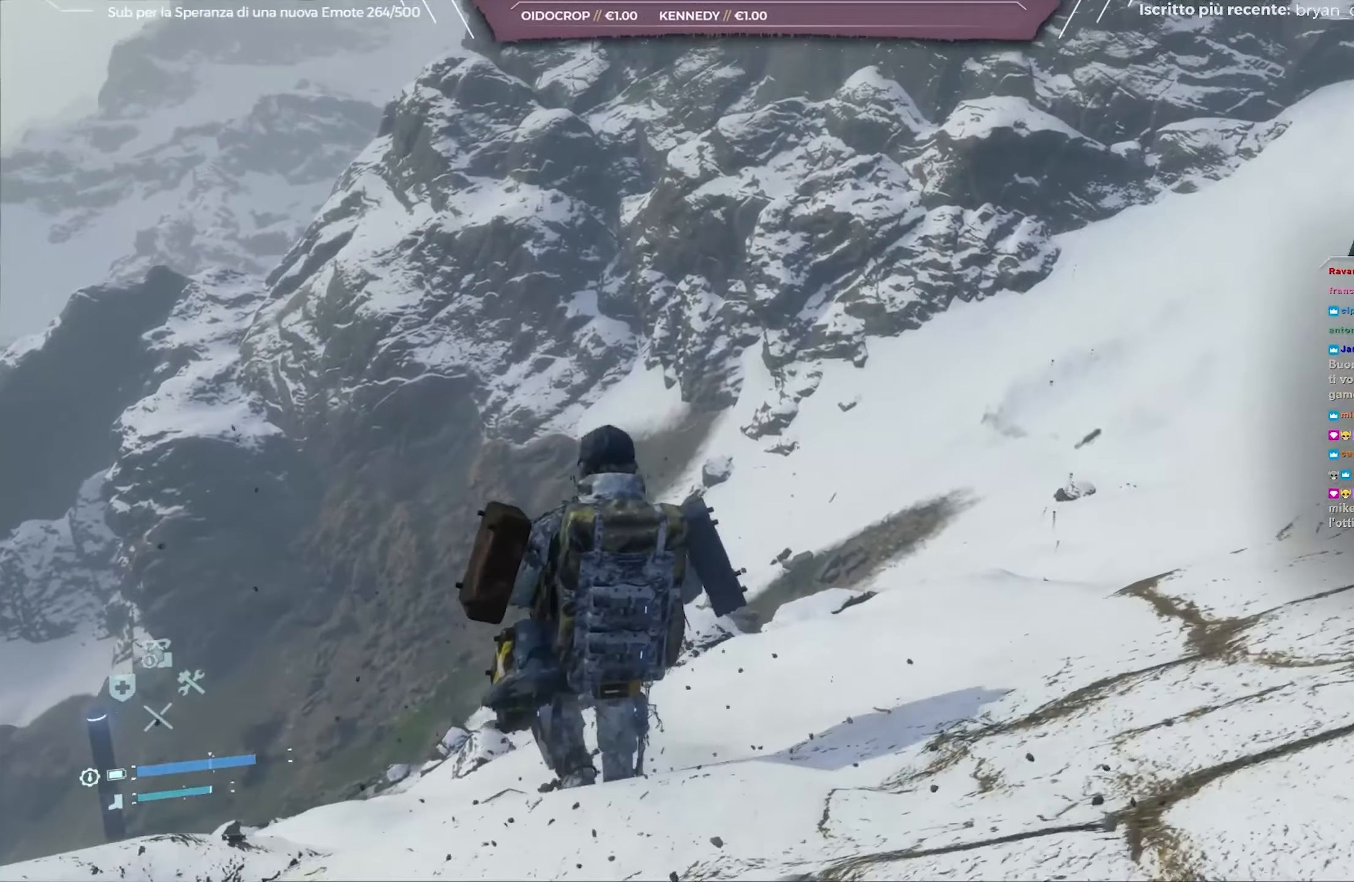
{"buttons": ["L2", "R2"], "left_stick": "center", "right_stick": "center", "events": [[233, "right_stick", "right"], [350, "right_stick", "center"]]}
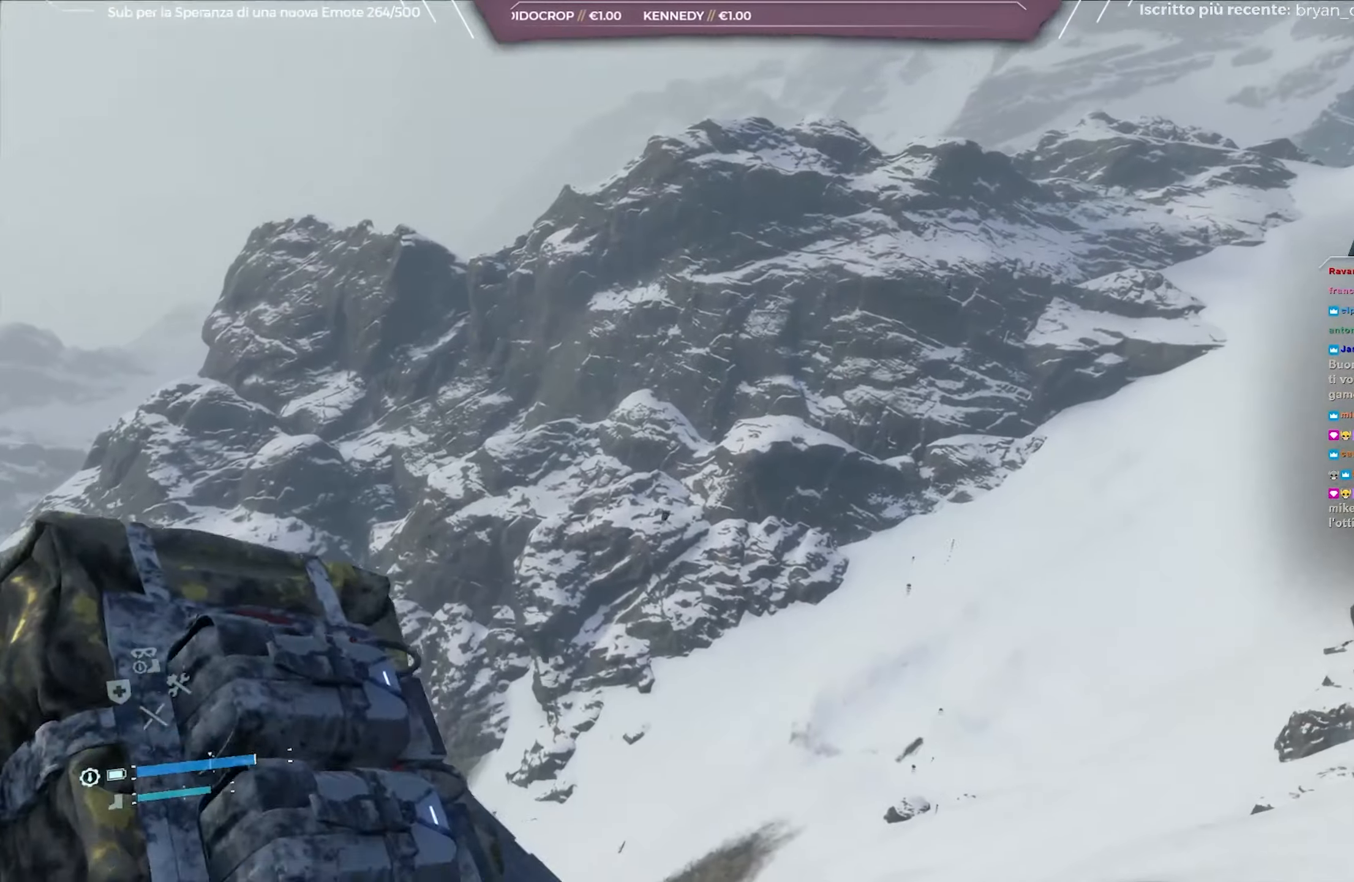
{"buttons": [], "left_stick": "center", "right_stick": "left", "events": [[33, "right_stick", "right"], [233, "R2", "up"], [250, "right_stick", "center"], [300, "L2", "up"], [450, "right_stick", "left"]]}
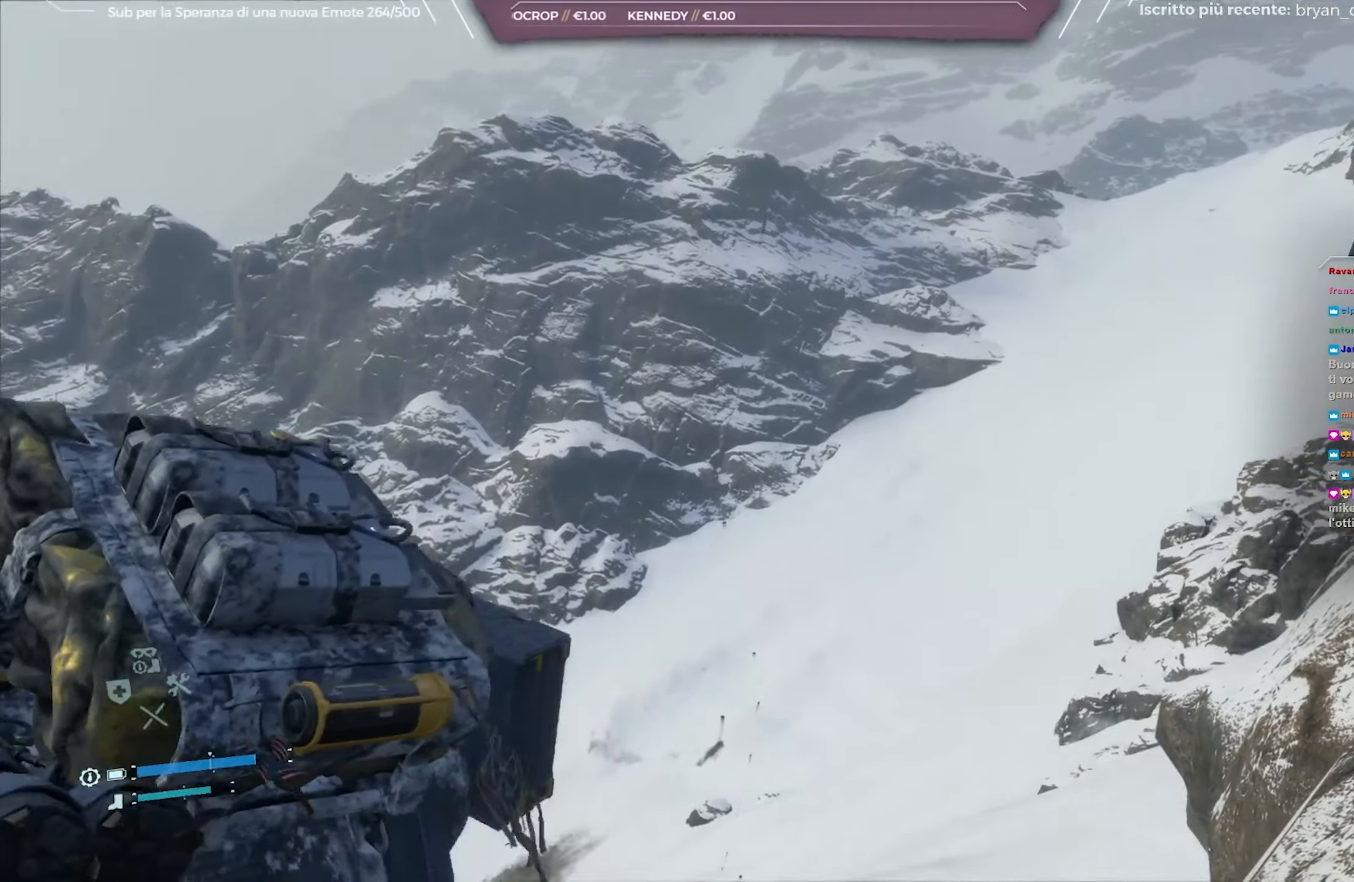
{"buttons": ["L1"], "left_stick": "center", "right_stick": "down-left", "events": [[133, "right_stick", "down-left"], [267, "L1", "down"]]}
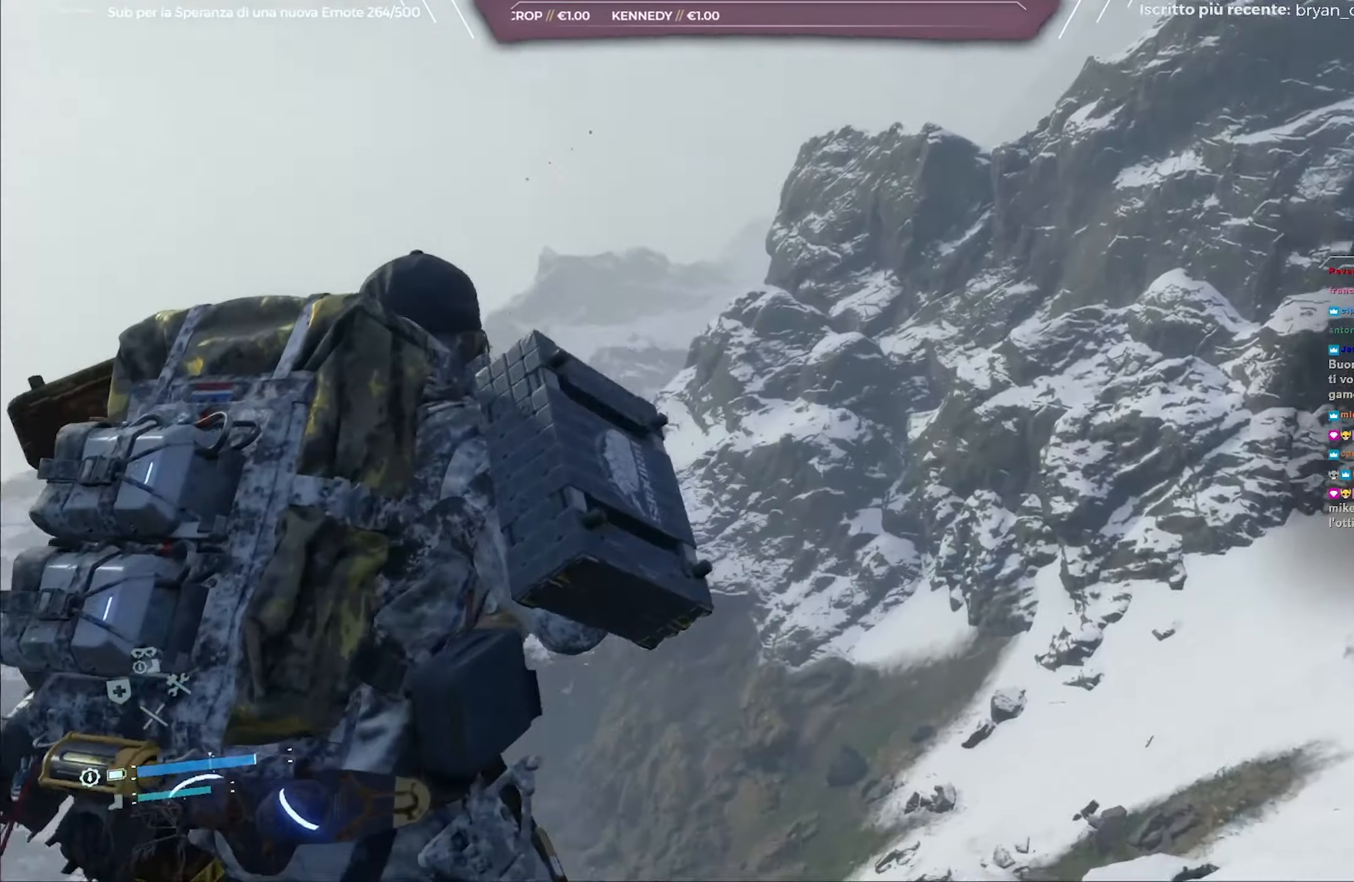
{"buttons": ["L1", "L2"], "left_stick": "center", "right_stick": "down-left", "events": [[283, "L2", "down"]]}
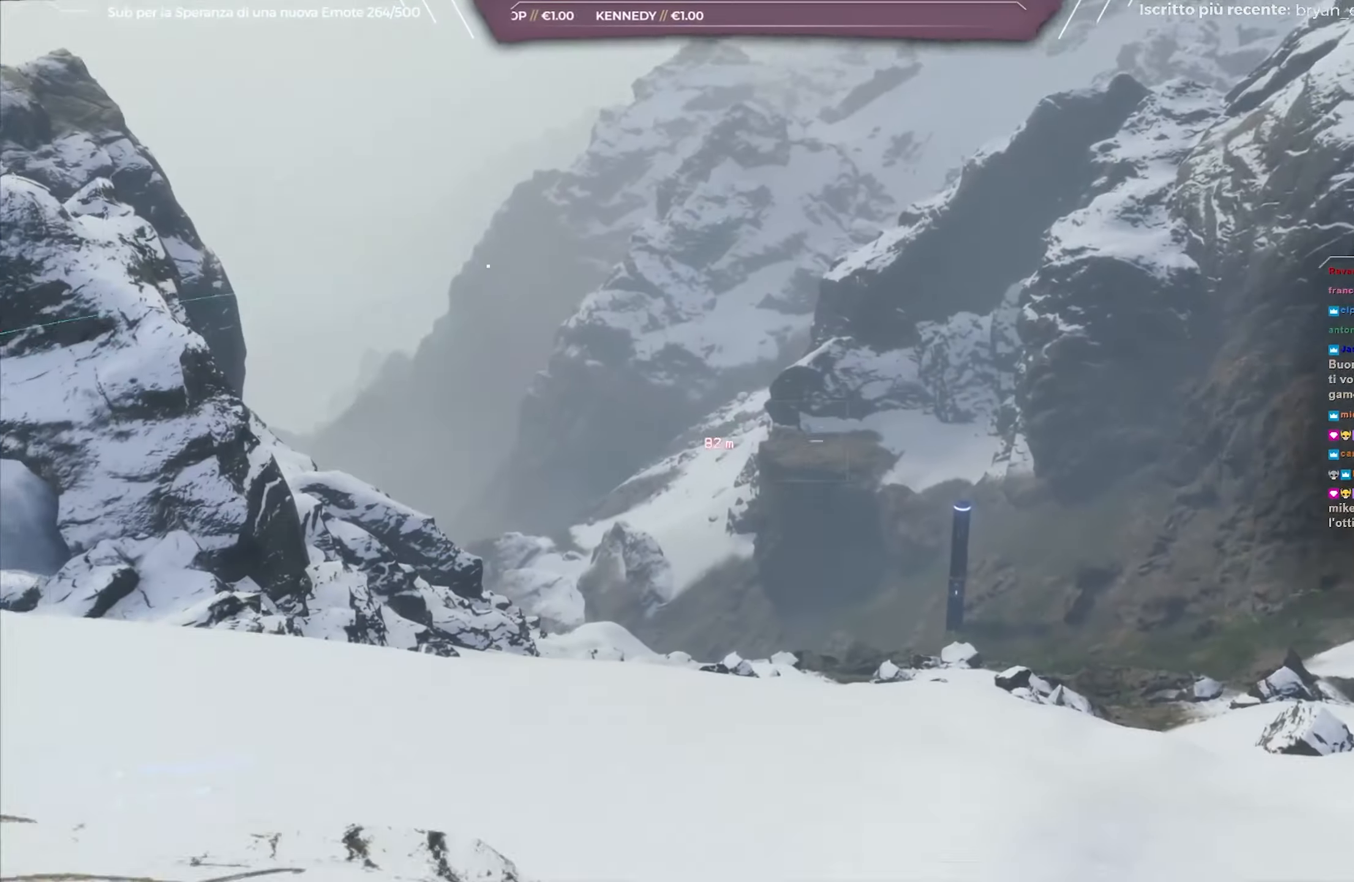
{"buttons": ["L1"], "left_stick": "center", "right_stick": "center", "events": [[17, "right_stick", "center"], [267, "R1", "down"], [333, "L2", "up"], [333, "R1", "up"], [350, "R1", "down"], [383, "R1", "up"]]}
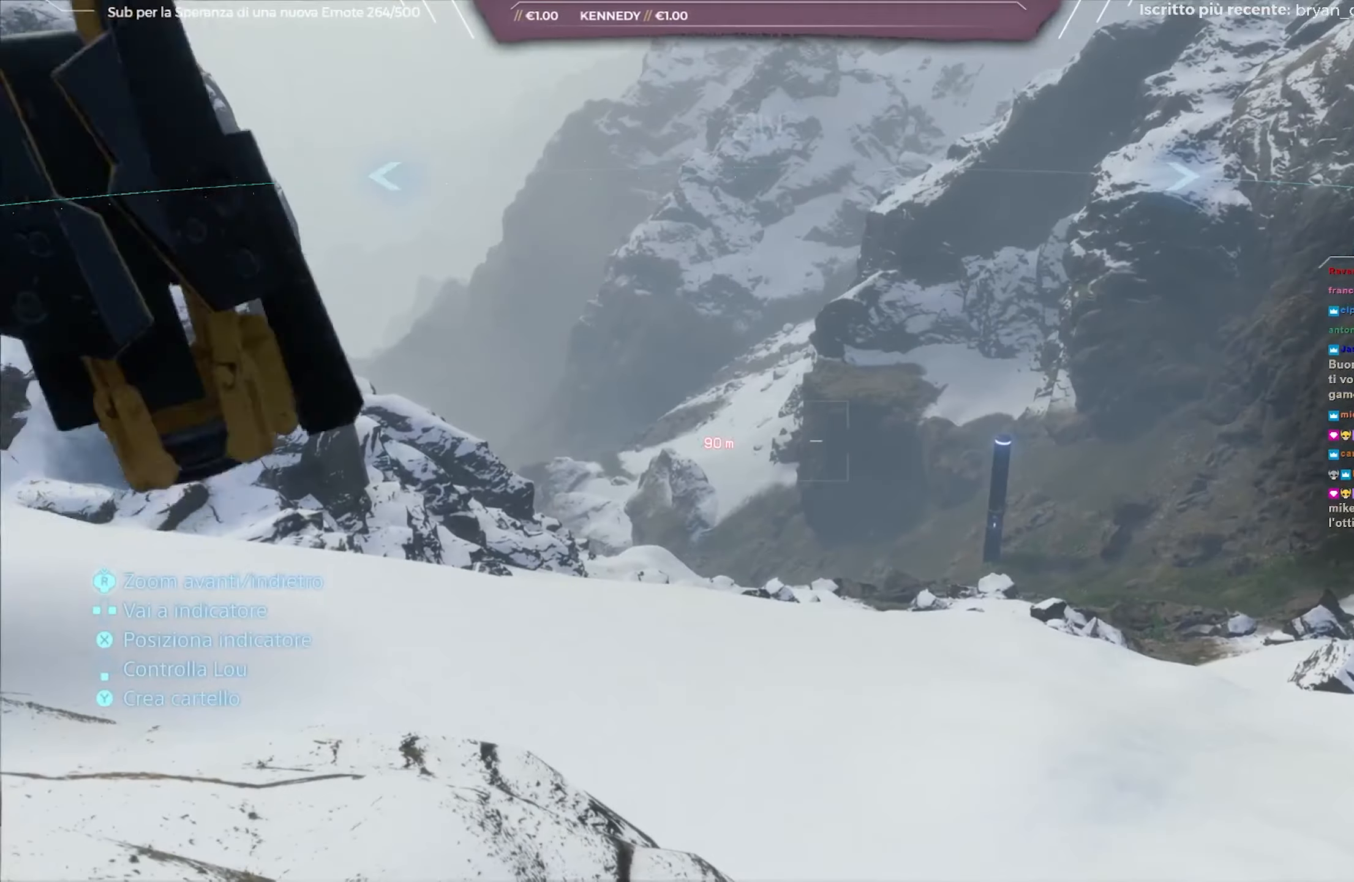
{"buttons": ["L2", "R2"], "left_stick": "up", "right_stick": "down-left", "events": [[83, "L1", "up"], [150, "R1", "down"], [233, "R1", "up"], [250, "R1", "down"], [267, "R1", "up"], [267, "left_stick", "up"], [400, "right_stick", "down"], [433, "L2", "down"], [450, "right_stick", "down-left"], [467, "R2", "down"]]}